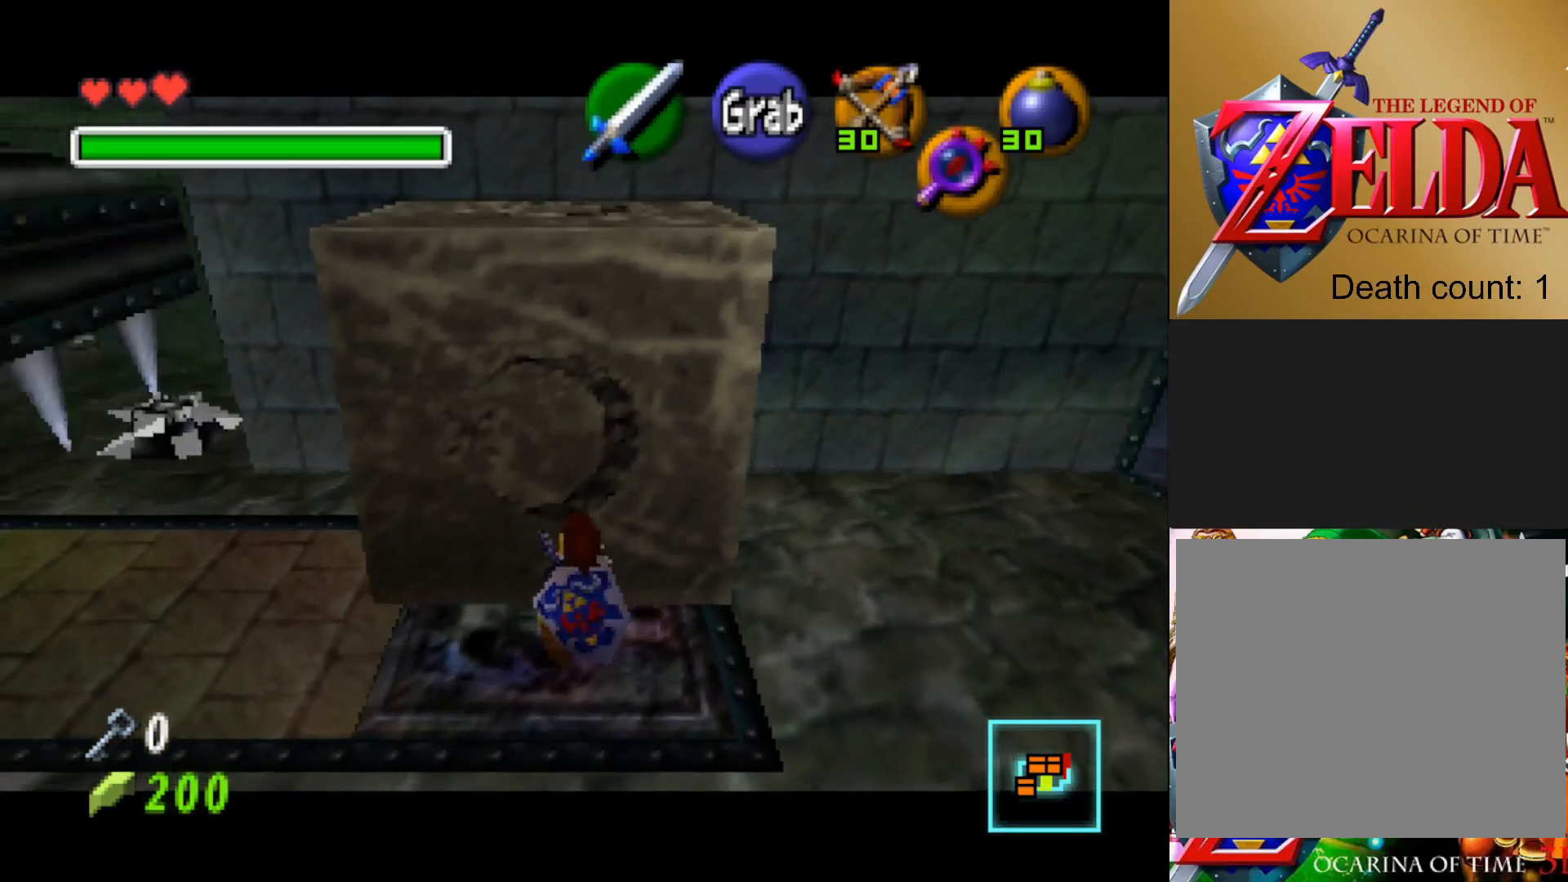
Gameplay with a controller (PlayStation layout); each line is a JSON object with the inputs held at the frame after it. "events" lists button and stick changes between this image and that frame as [ms after this image, input, new state], when the widget could be followed in between.
{"buttons": ["CROSS"], "left_stick": "down", "right_stick": "center", "events": []}
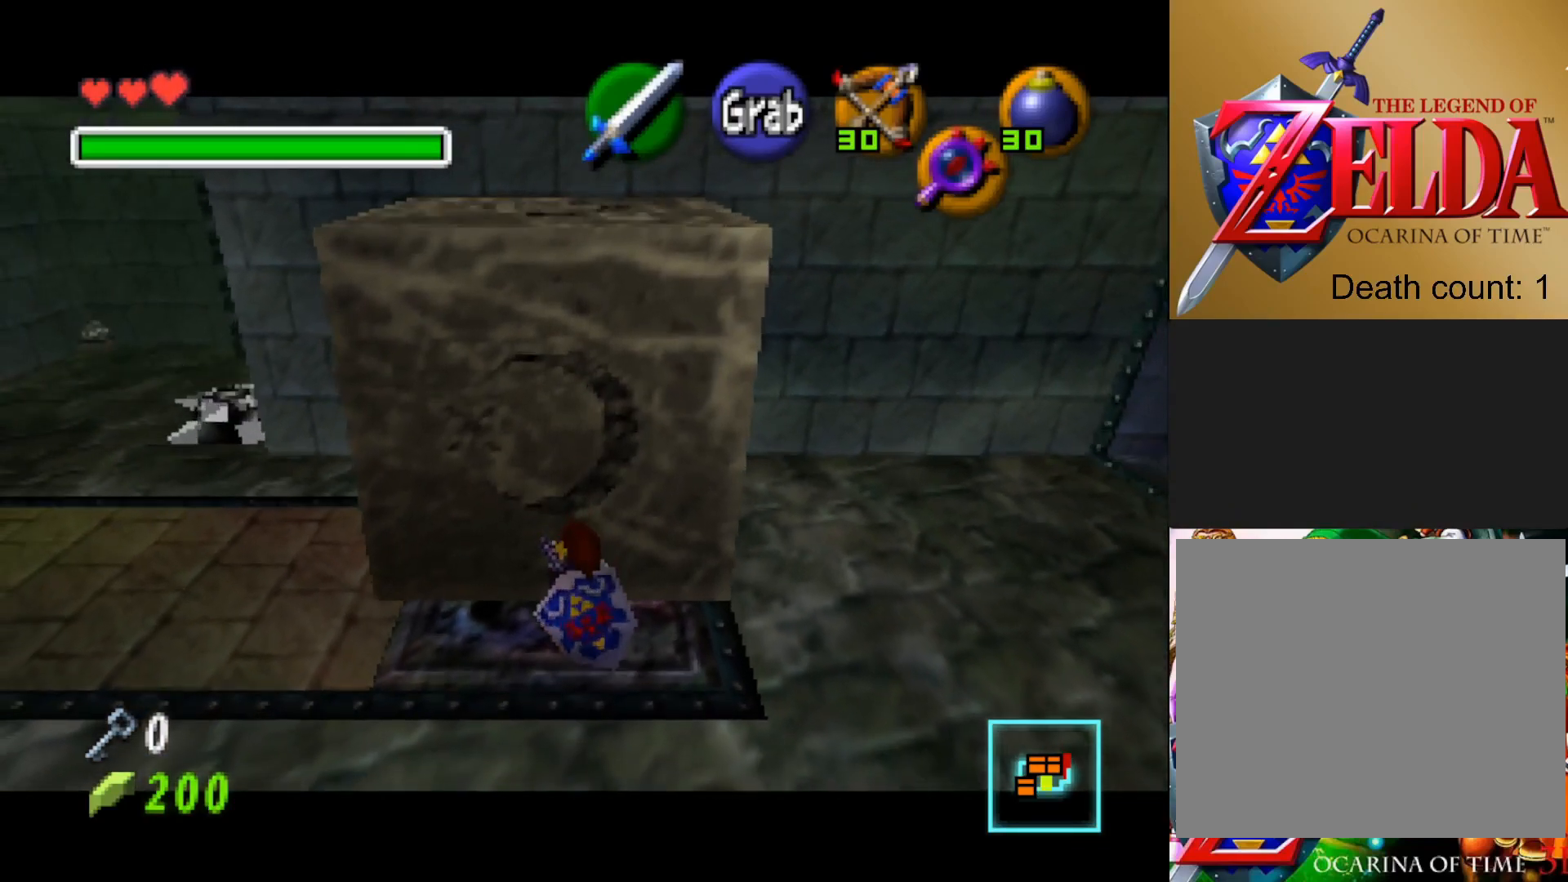
{"buttons": ["CROSS"], "left_stick": "down", "right_stick": "center", "events": []}
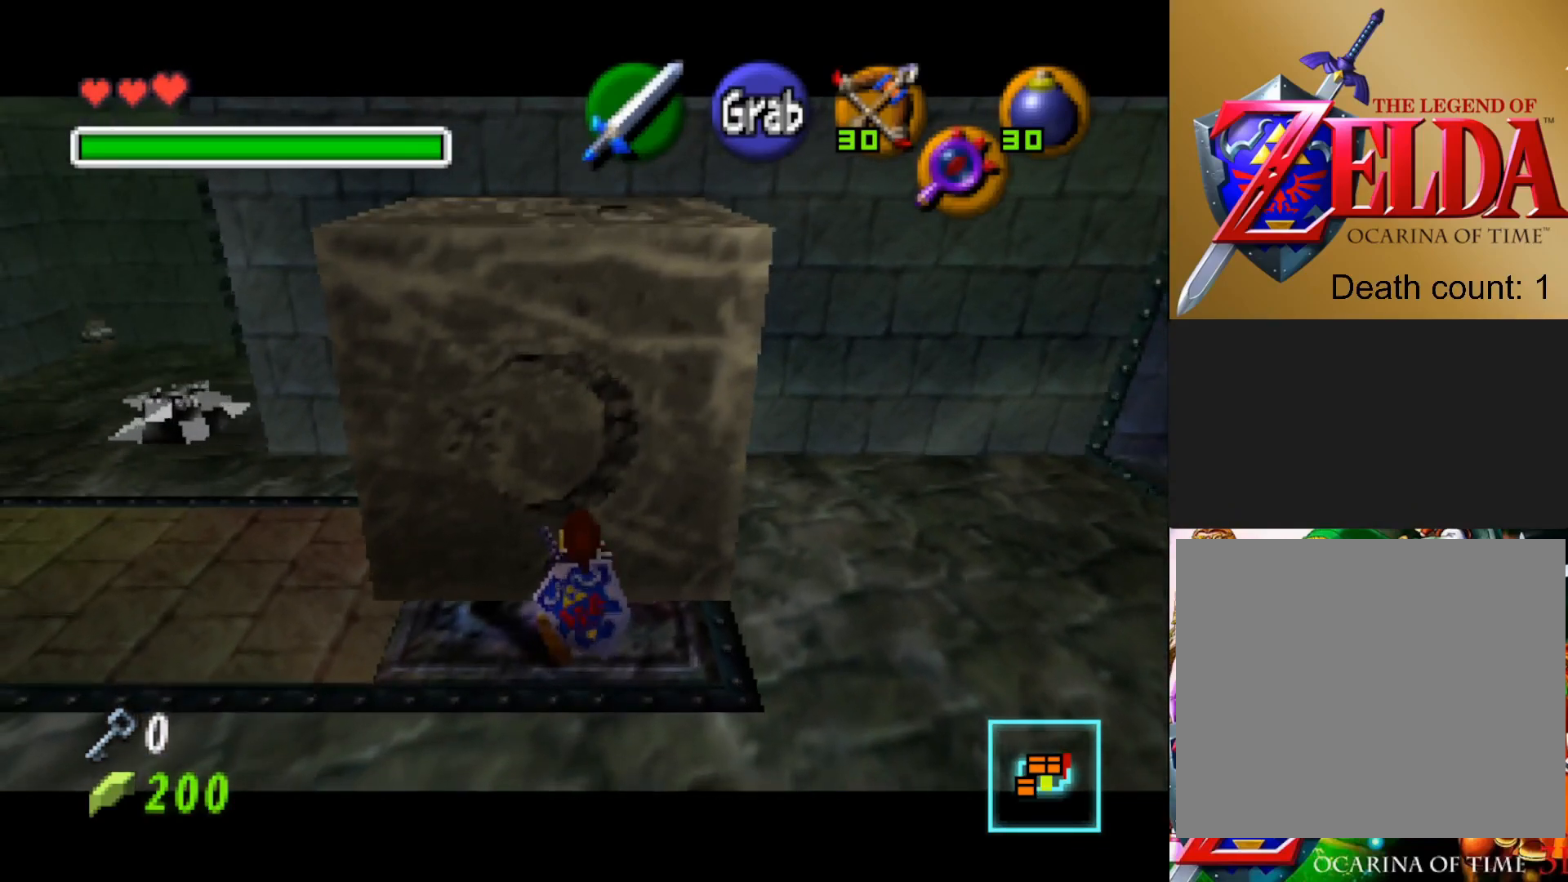
{"buttons": ["CROSS"], "left_stick": "down", "right_stick": "center", "events": []}
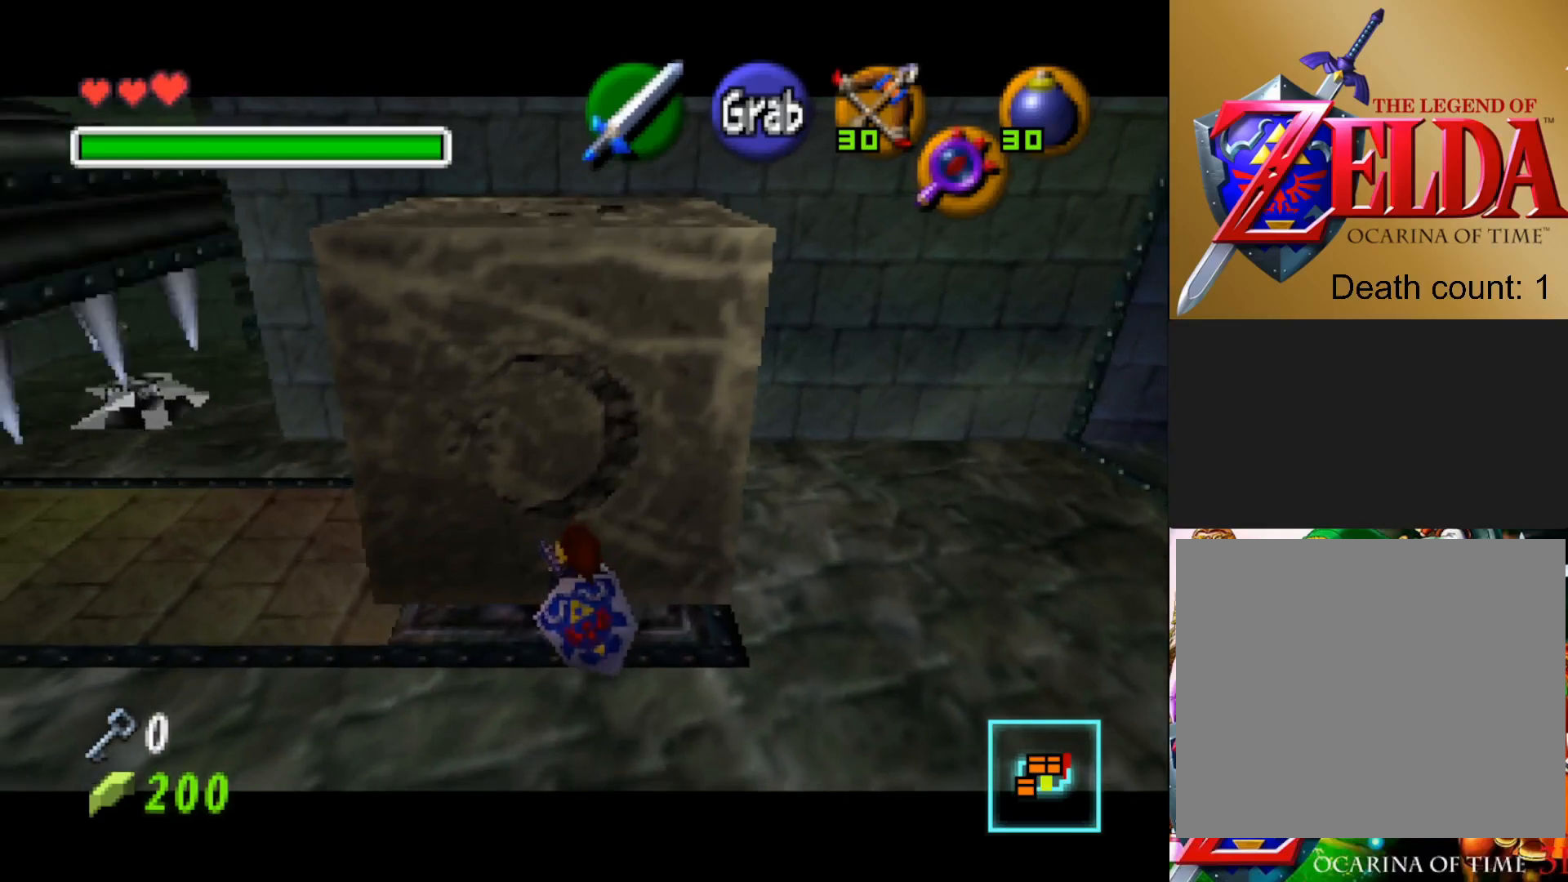
{"buttons": ["CROSS"], "left_stick": "down", "right_stick": "center", "events": []}
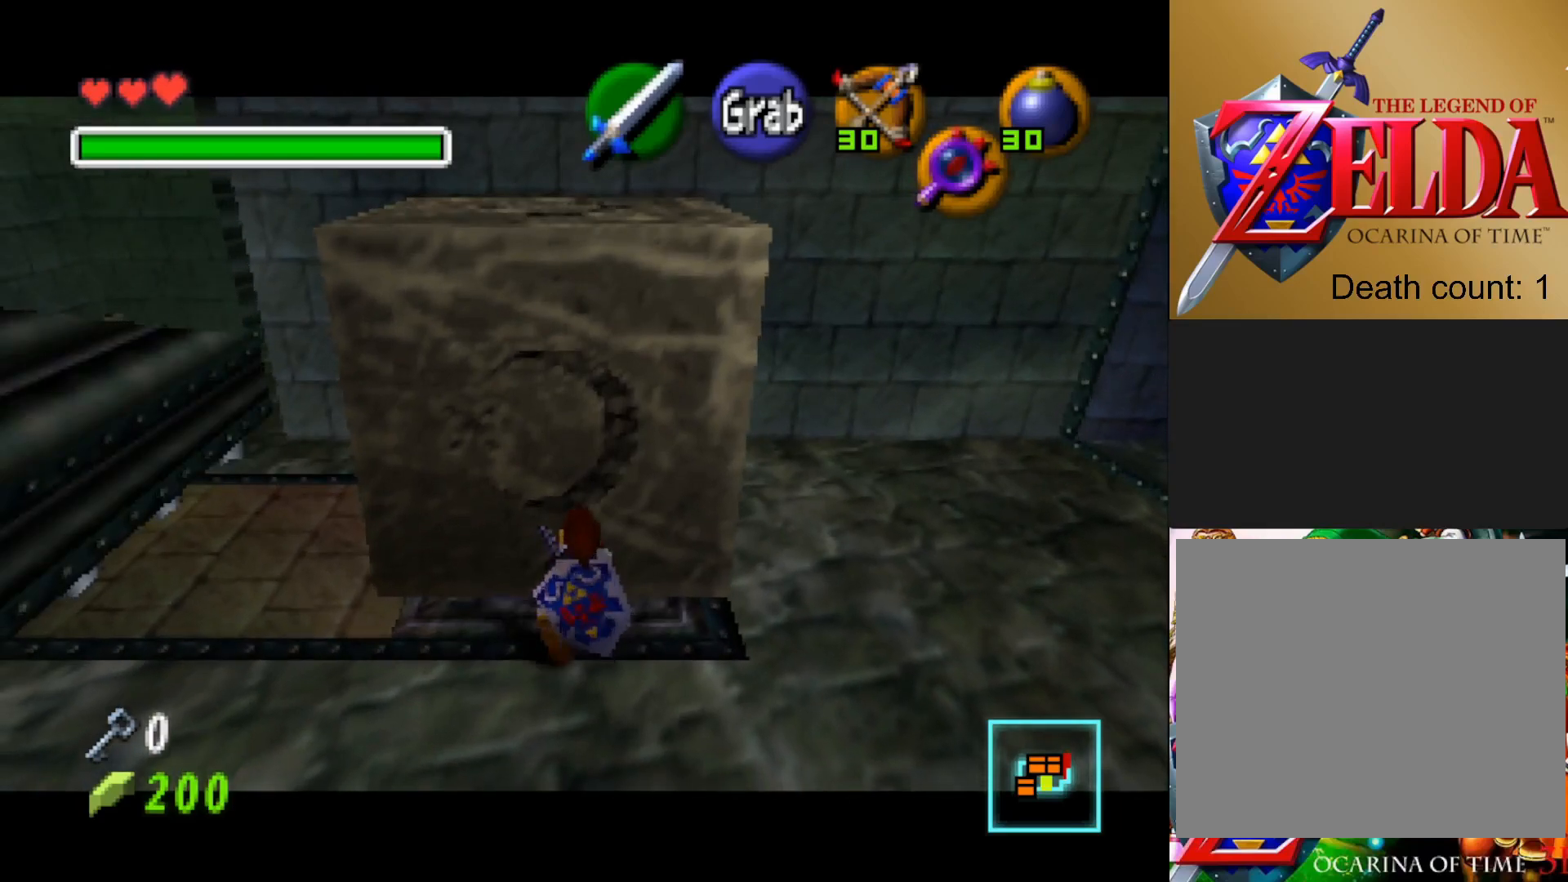
{"buttons": ["CROSS"], "left_stick": "down", "right_stick": "center", "events": []}
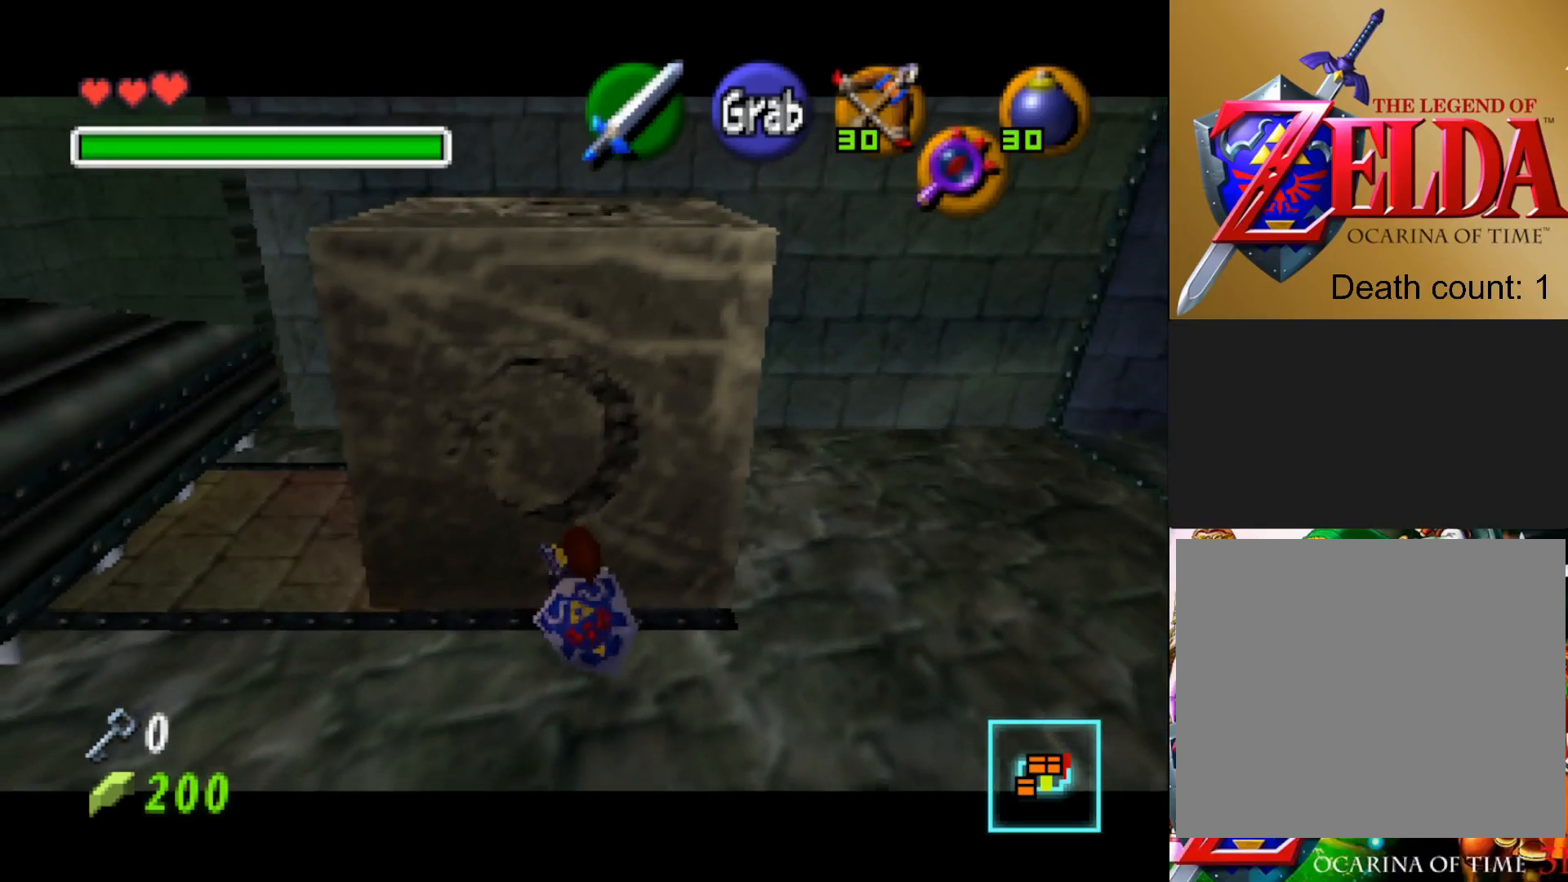
{"buttons": [], "left_stick": "right", "right_stick": "center", "events": [[183, "CROSS", "up"], [350, "left_stick", "right"]]}
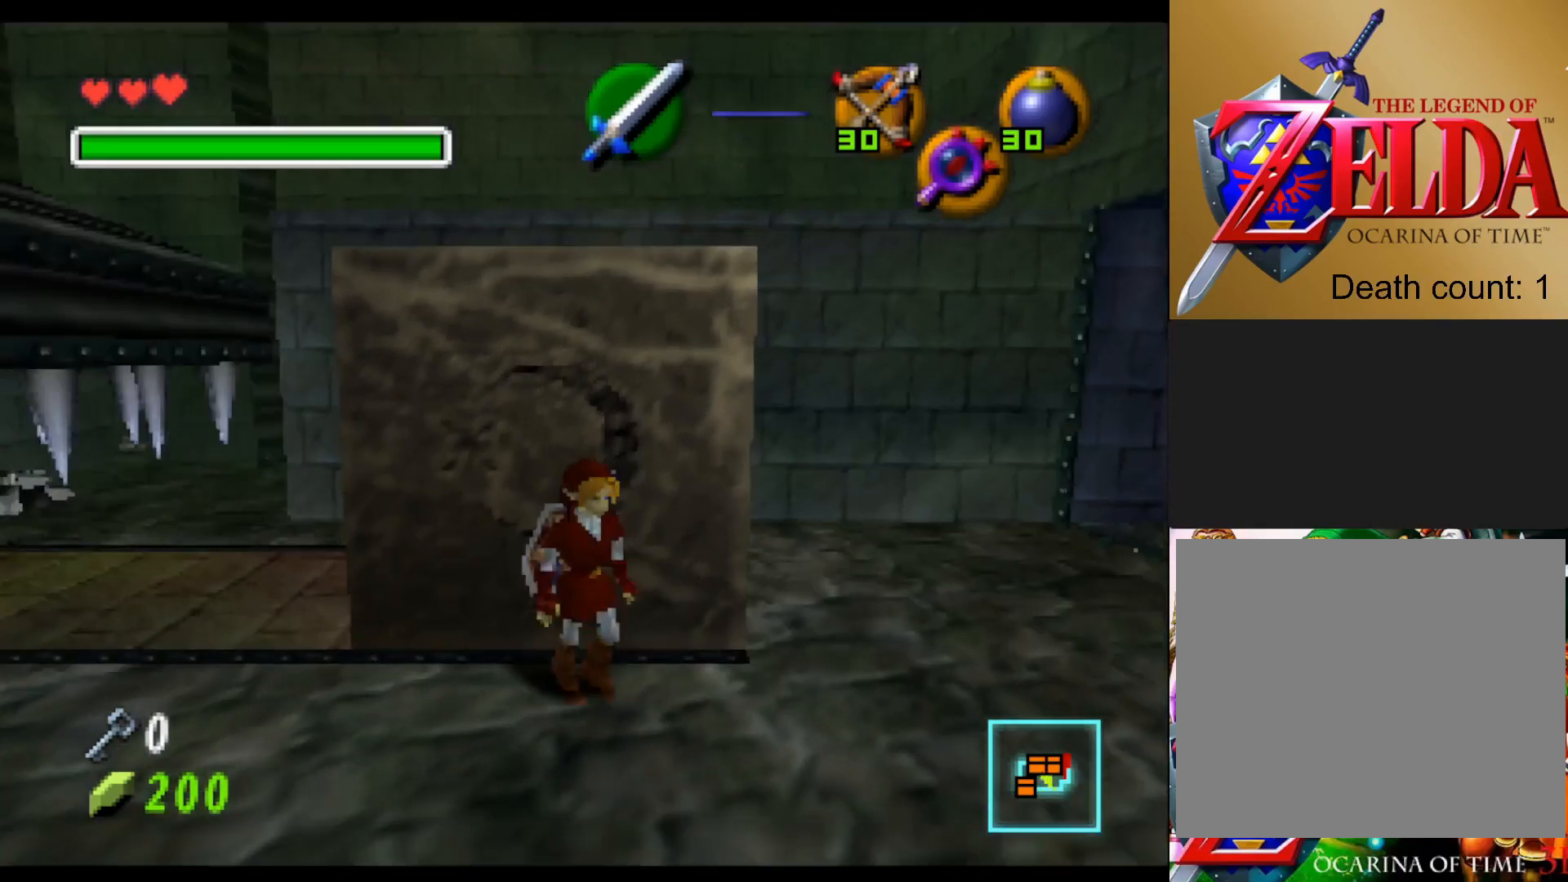
{"buttons": [], "left_stick": "up-left", "right_stick": "center", "events": [[333, "left_stick", "up"], [450, "left_stick", "up-left"]]}
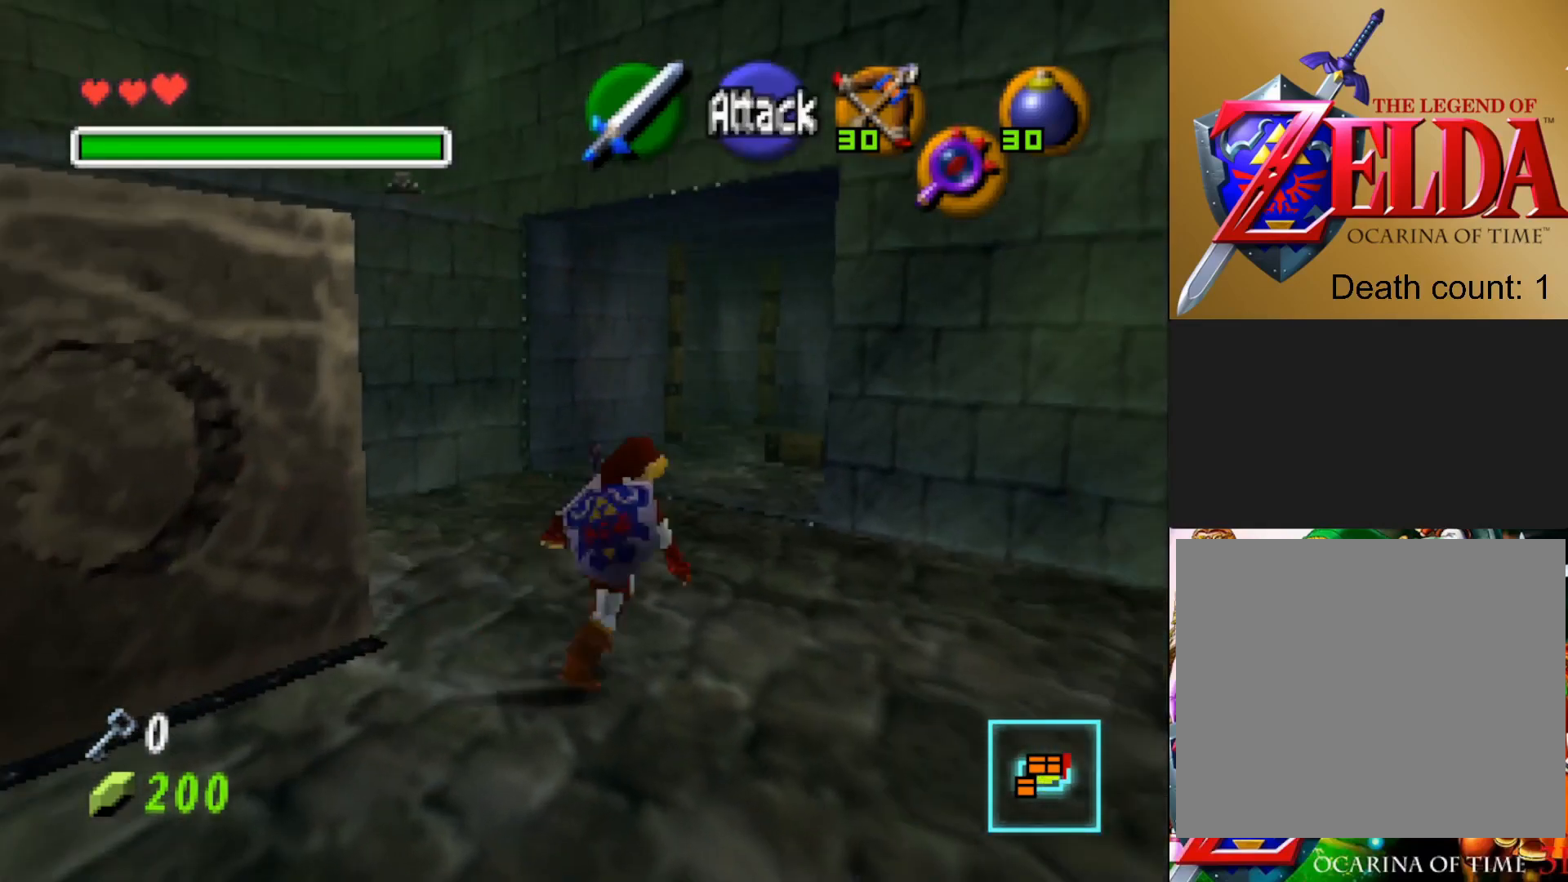
{"buttons": [], "left_stick": "left", "right_stick": "center", "events": [[100, "left_stick", "left"]]}
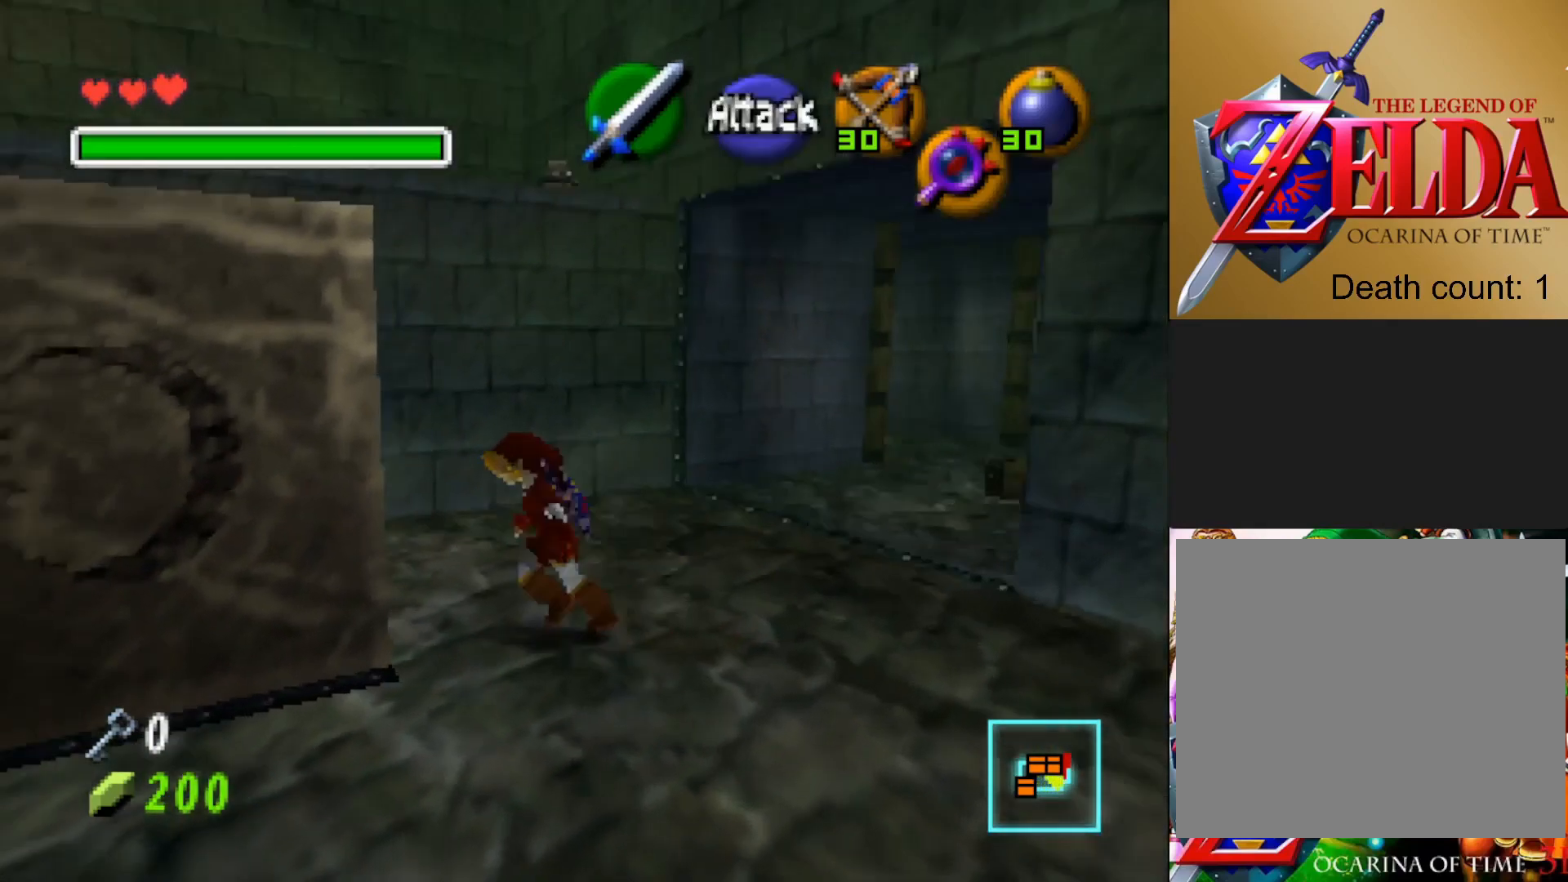
{"buttons": ["CROSS"], "left_stick": "center", "right_stick": "center", "events": [[233, "left_stick", "center"], [250, "CROSS", "down"]]}
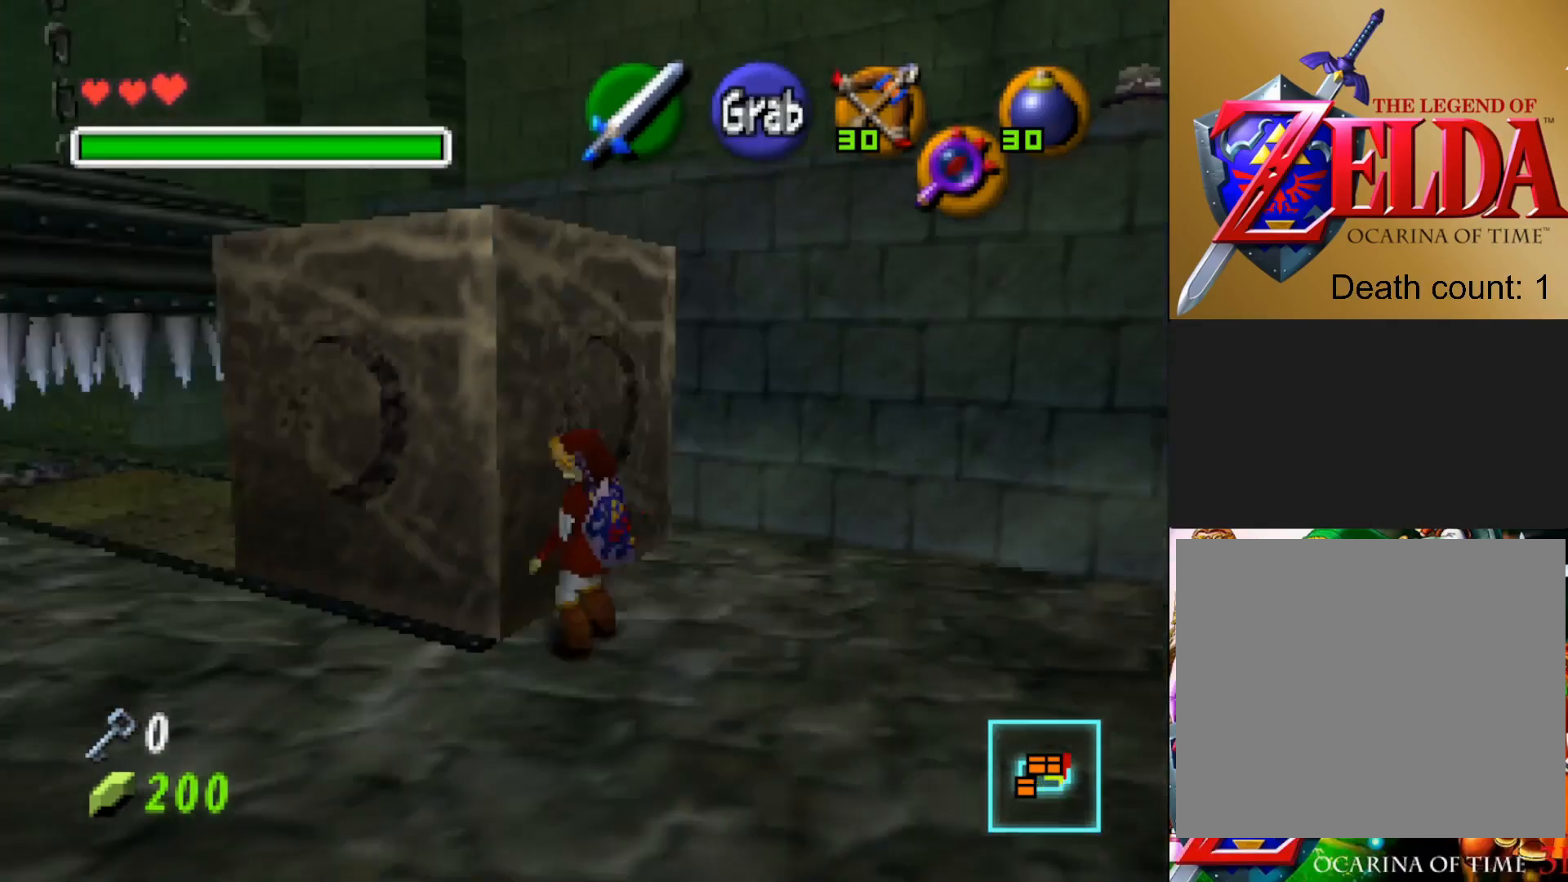
{"buttons": ["CROSS"], "left_stick": "up", "right_stick": "center", "events": [[250, "left_stick", "up"]]}
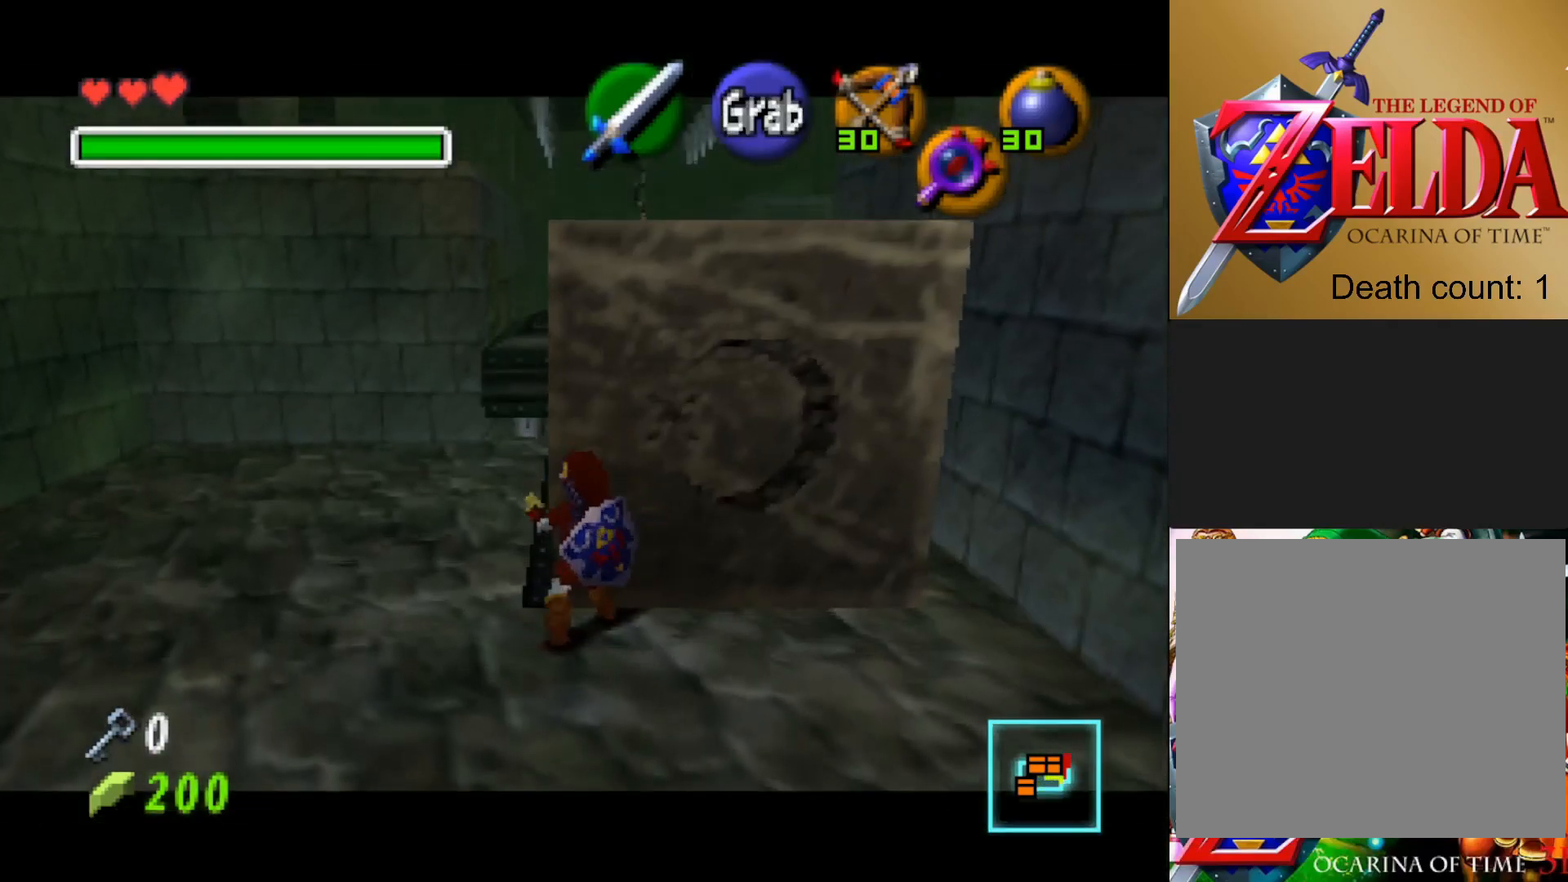
{"buttons": ["CROSS"], "left_stick": "up", "right_stick": "center", "events": []}
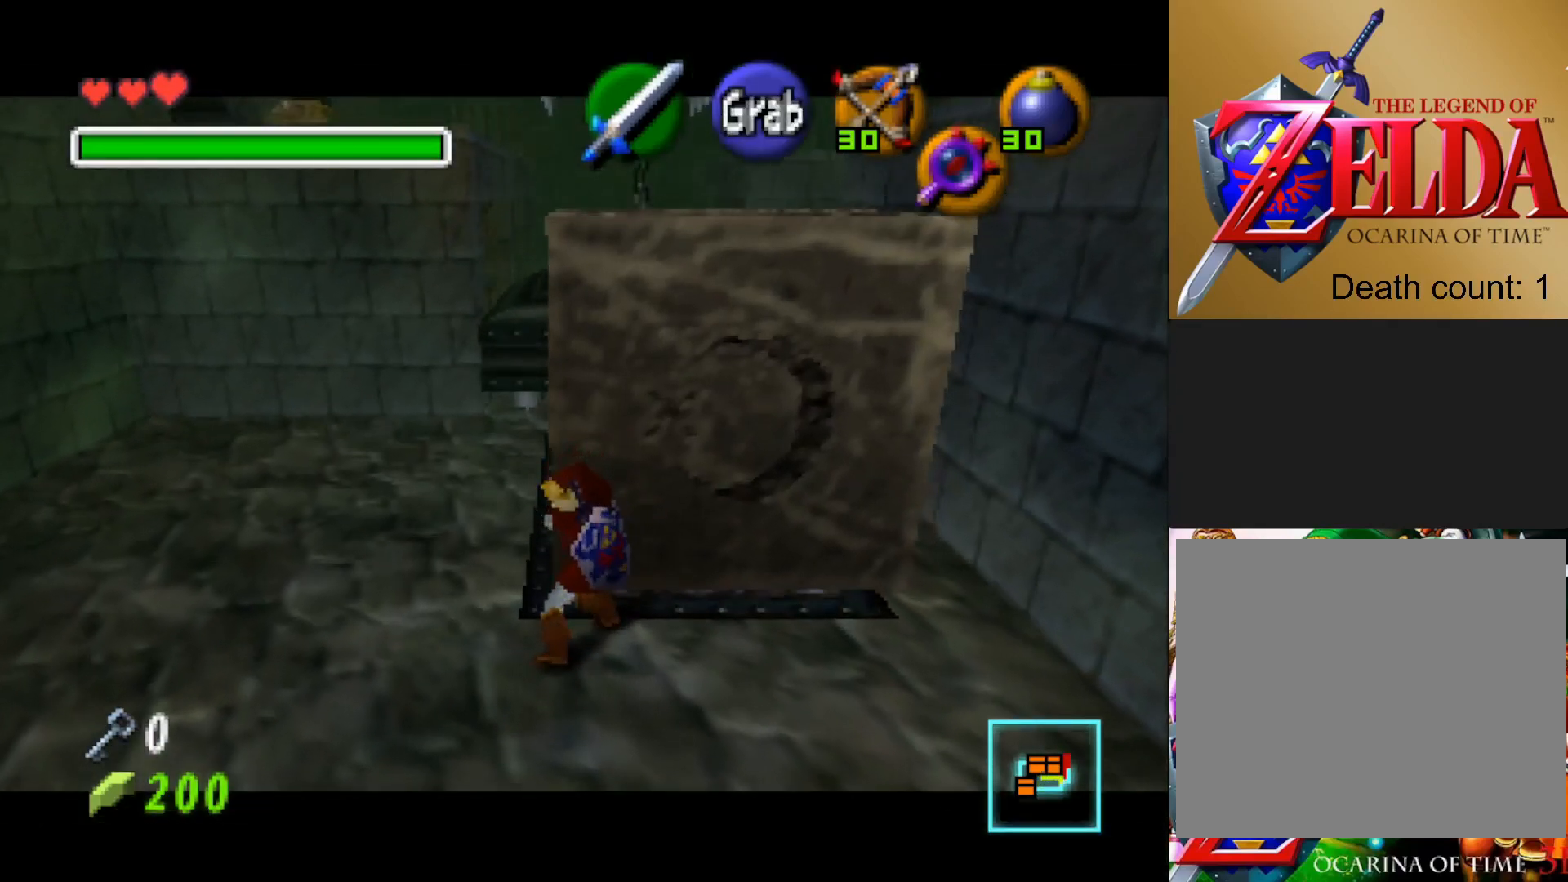
{"buttons": ["CROSS"], "left_stick": "up", "right_stick": "center", "events": []}
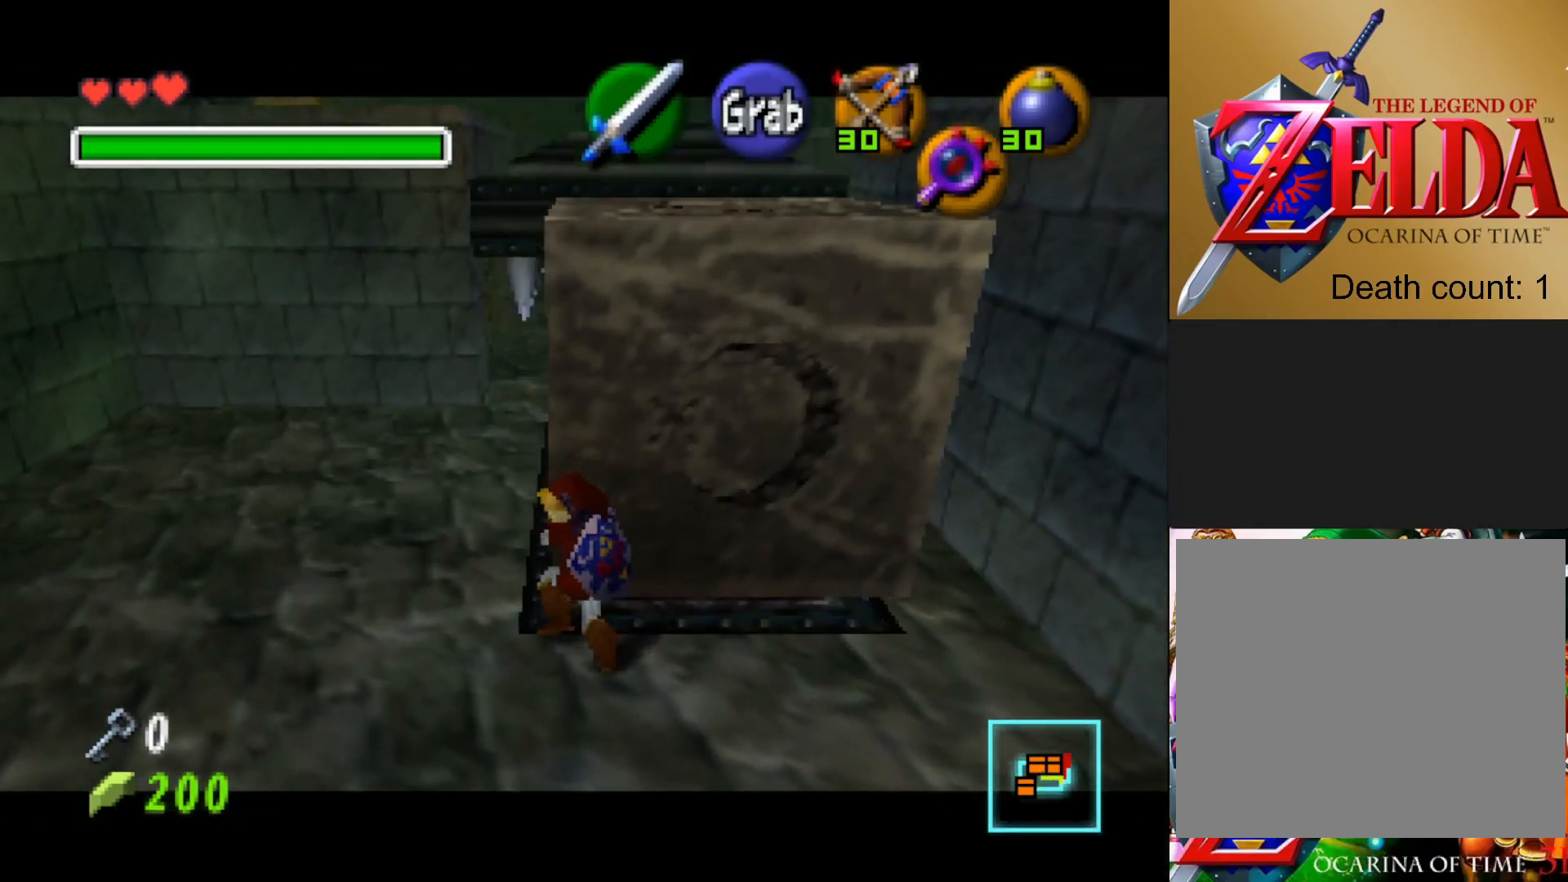
{"buttons": ["CROSS"], "left_stick": "up", "right_stick": "center", "events": []}
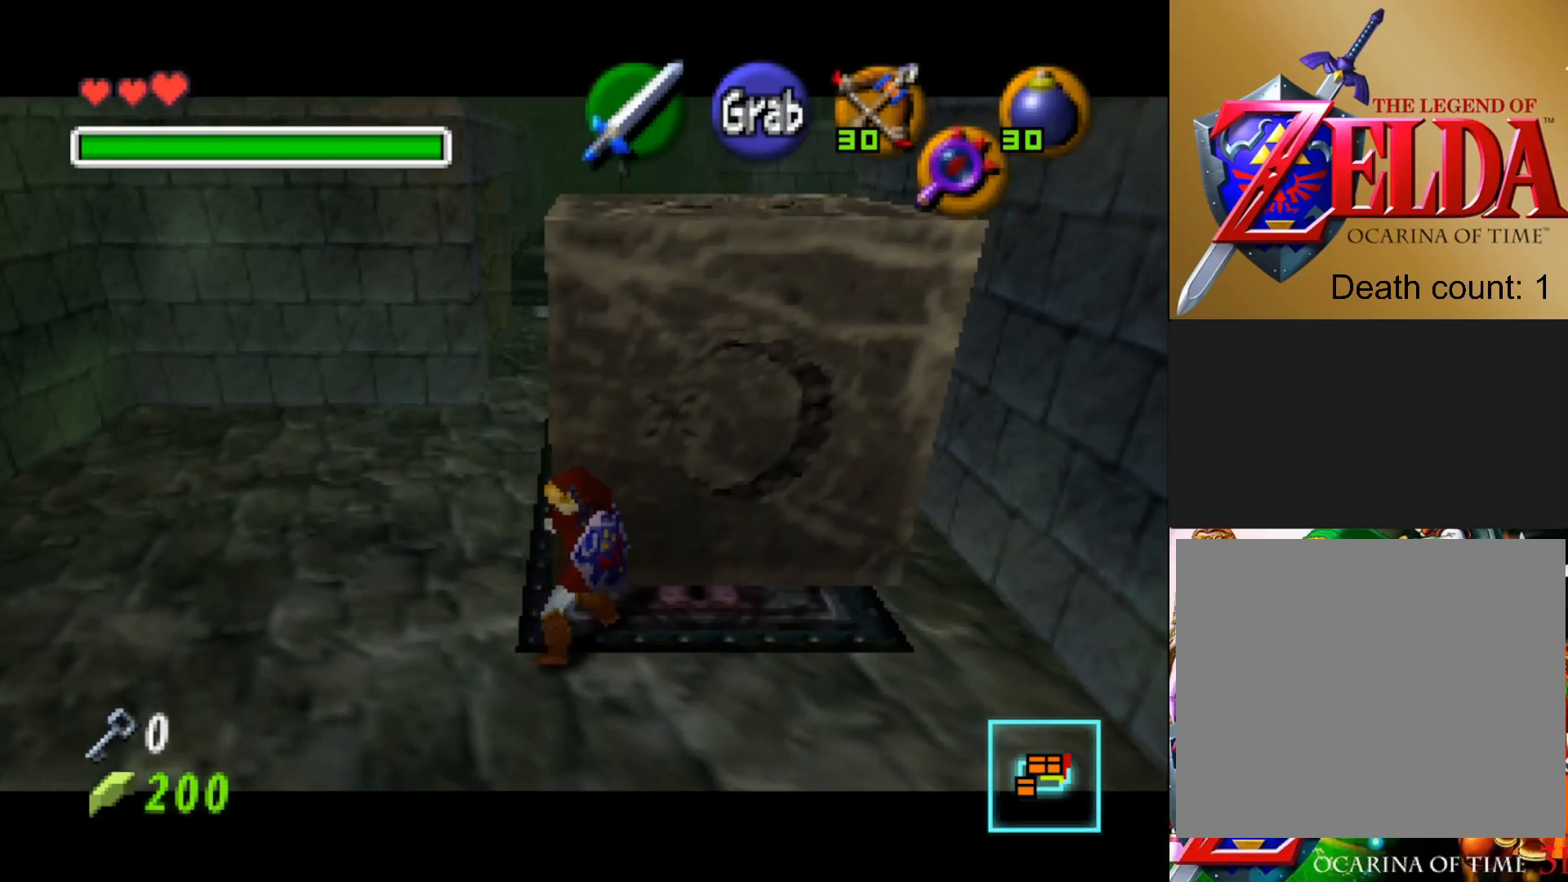
{"buttons": ["CROSS"], "left_stick": "up", "right_stick": "center", "events": []}
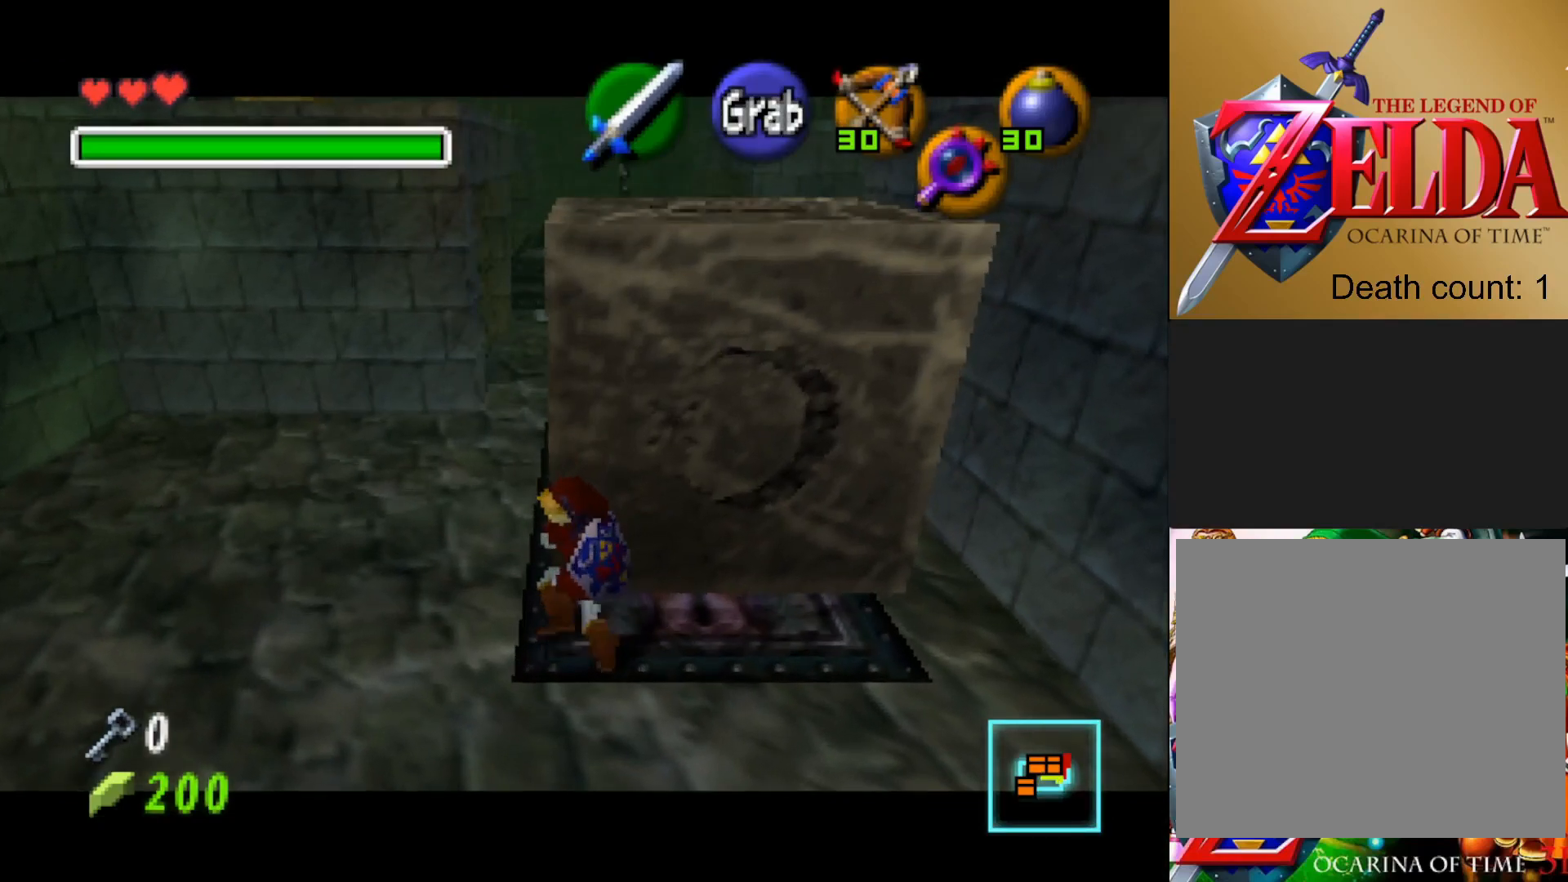
{"buttons": ["CROSS"], "left_stick": "up", "right_stick": "center", "events": []}
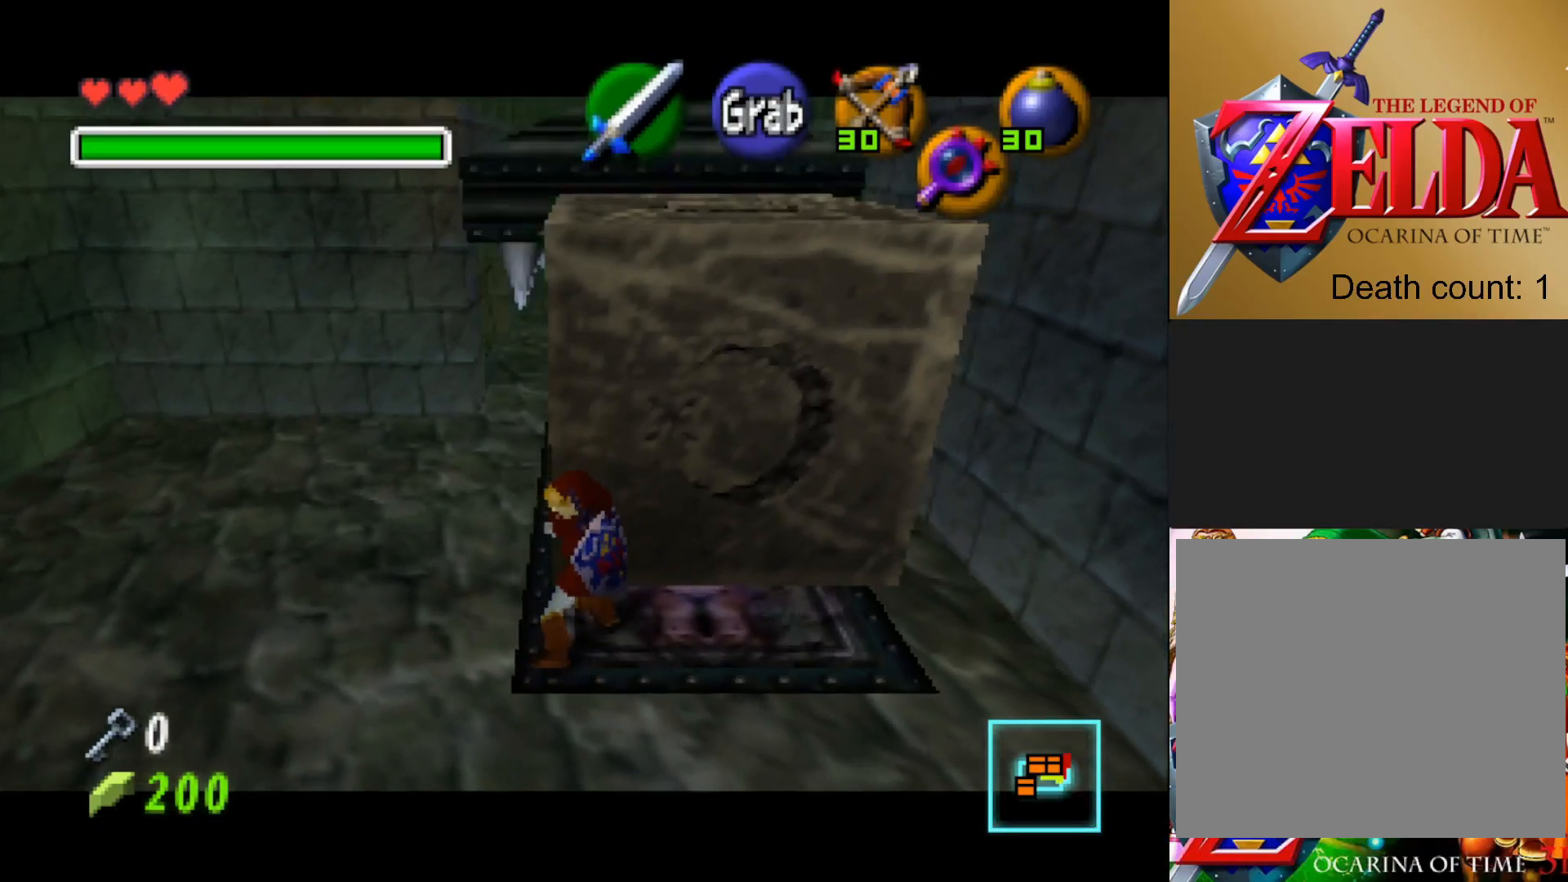
{"buttons": ["CROSS"], "left_stick": "up", "right_stick": "center", "events": []}
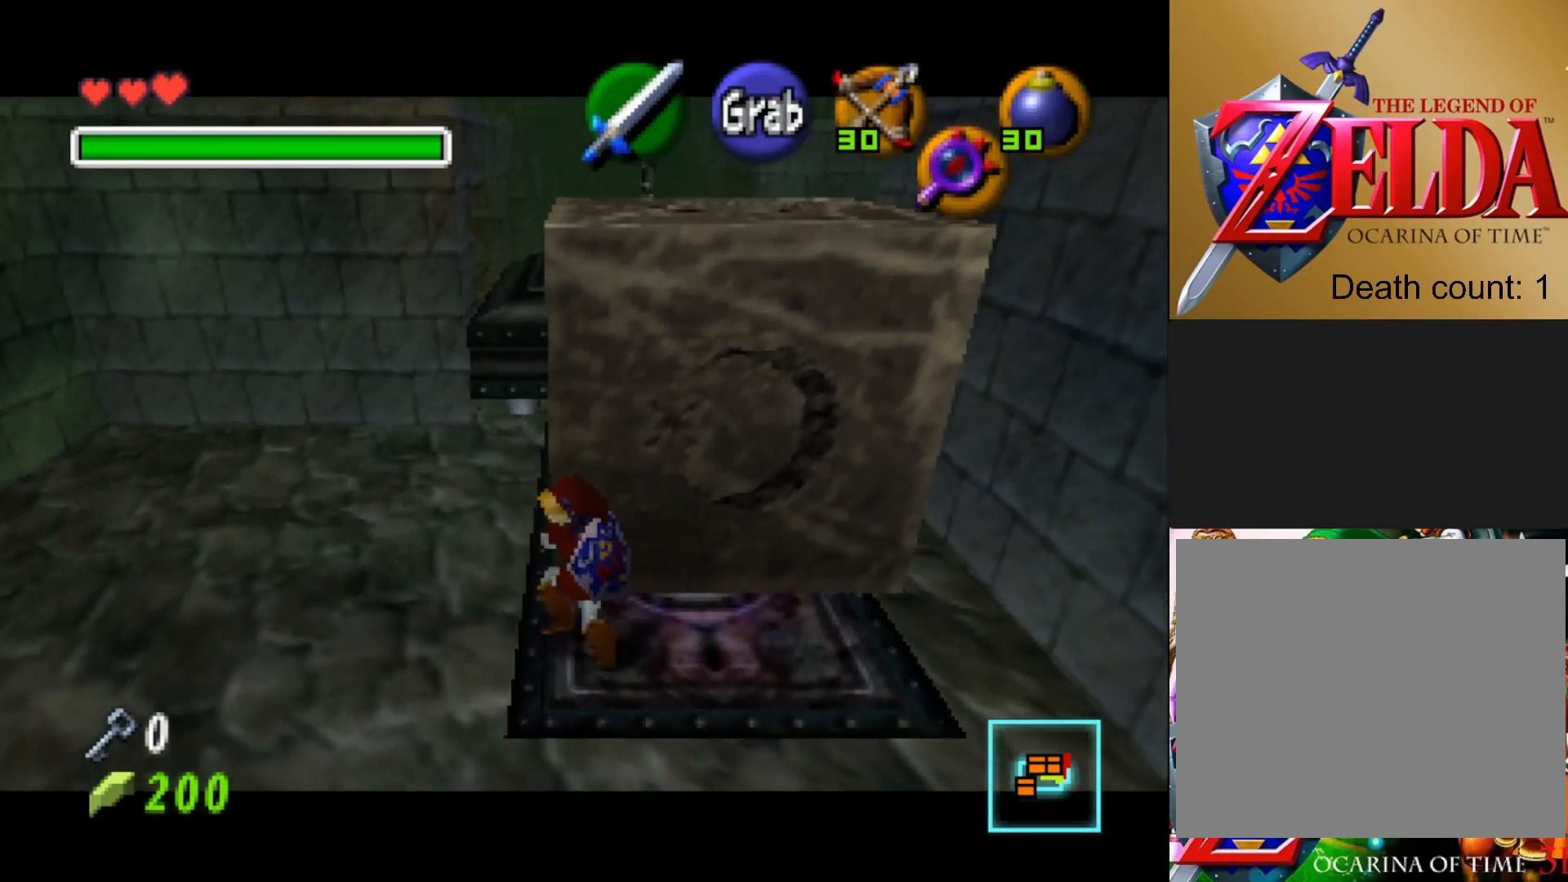
{"buttons": ["CROSS"], "left_stick": "up", "right_stick": "center", "events": []}
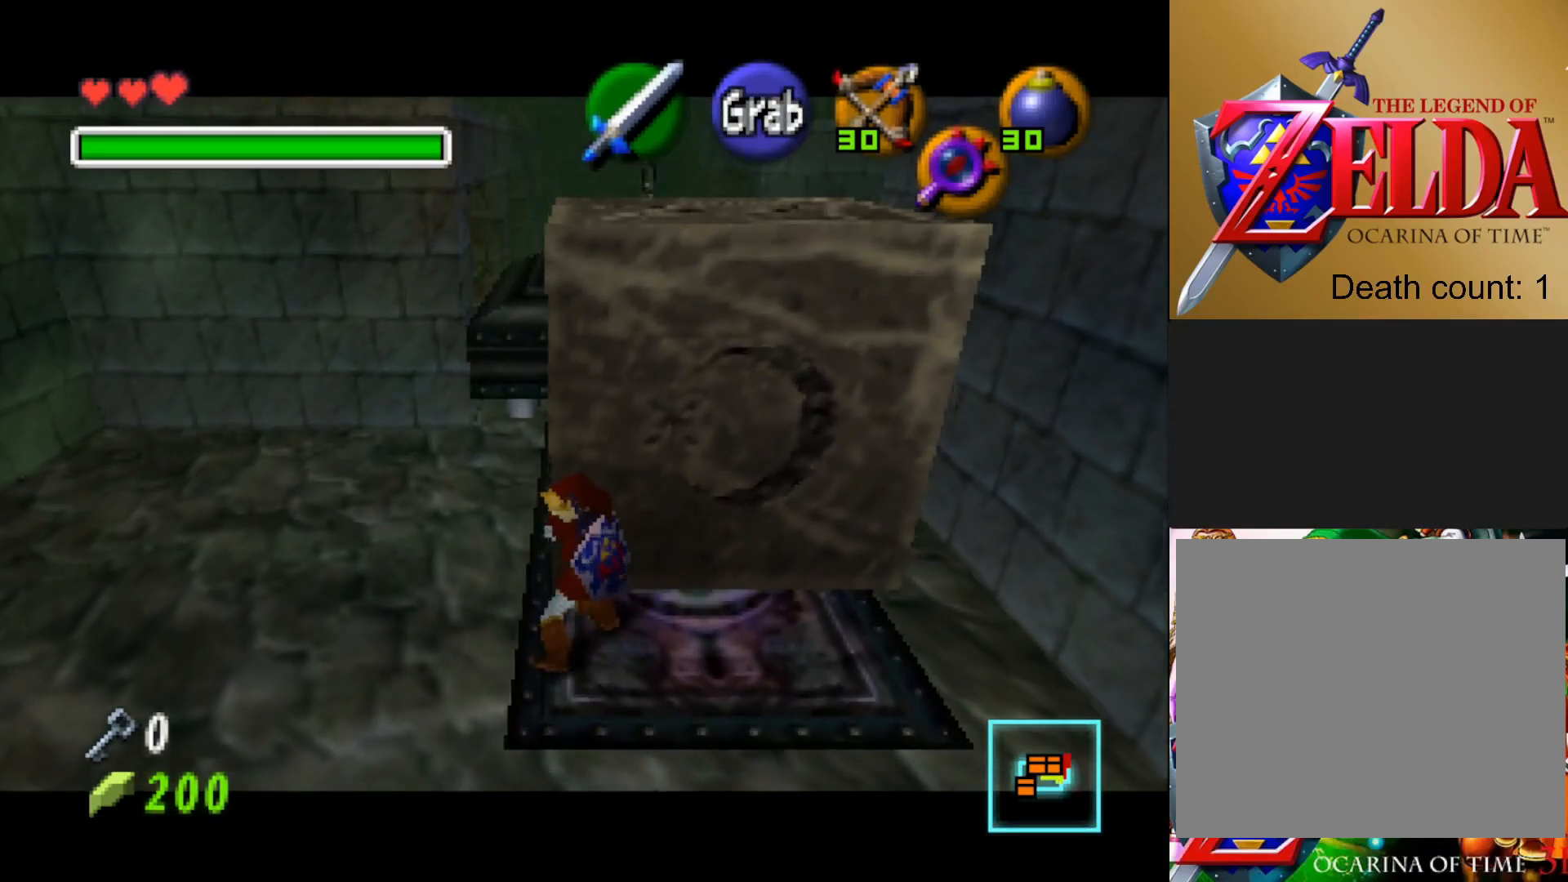
{"buttons": ["CROSS"], "left_stick": "up", "right_stick": "center", "events": []}
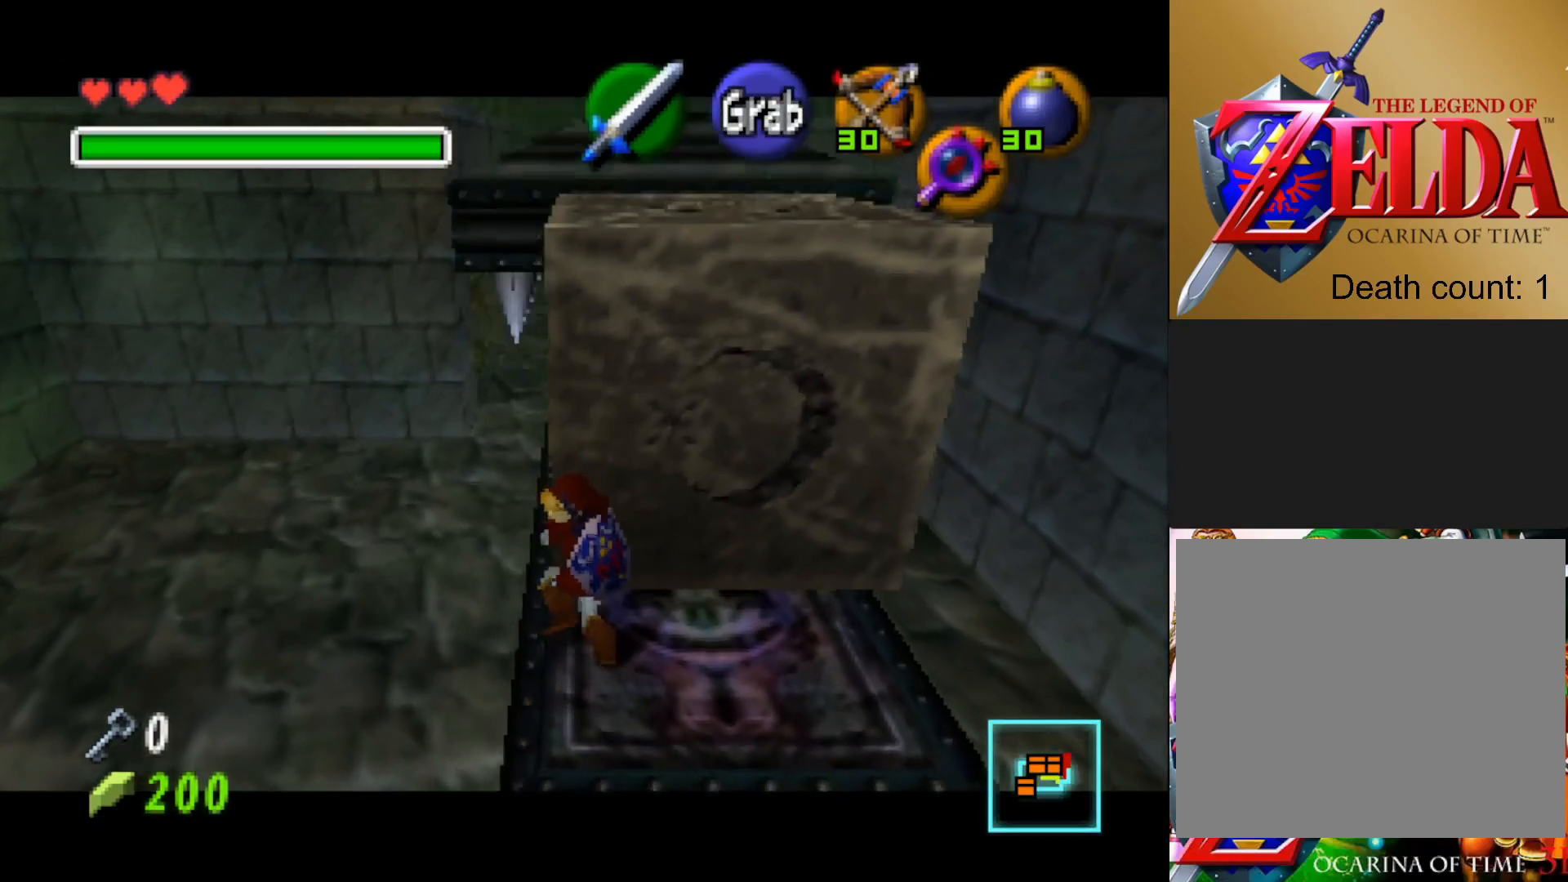
{"buttons": ["CROSS"], "left_stick": "up", "right_stick": "center", "events": []}
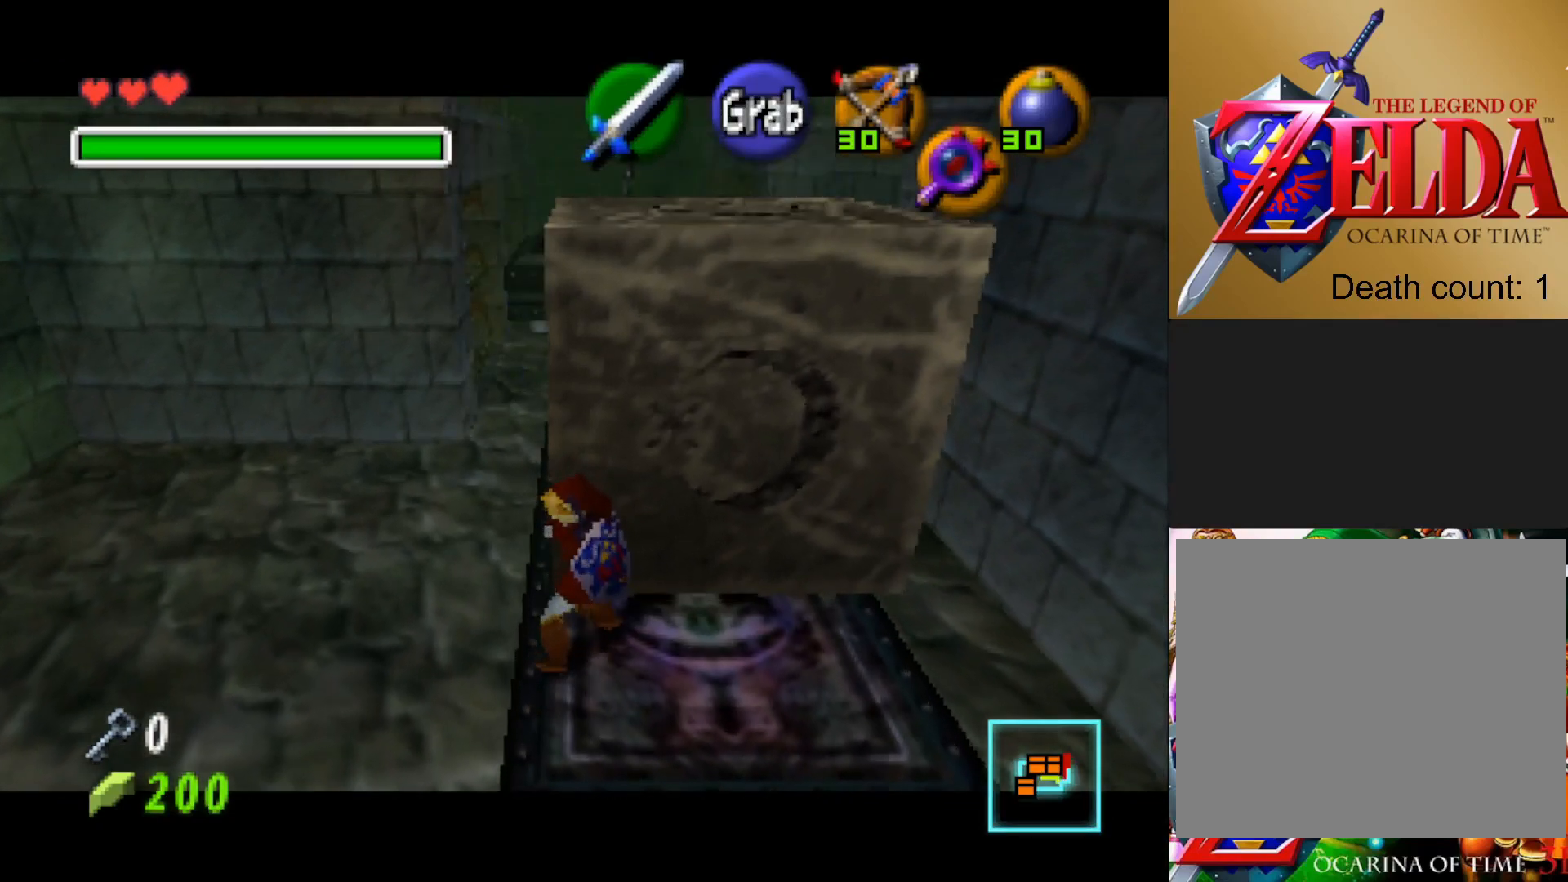
{"buttons": ["CROSS"], "left_stick": "up", "right_stick": "center", "events": []}
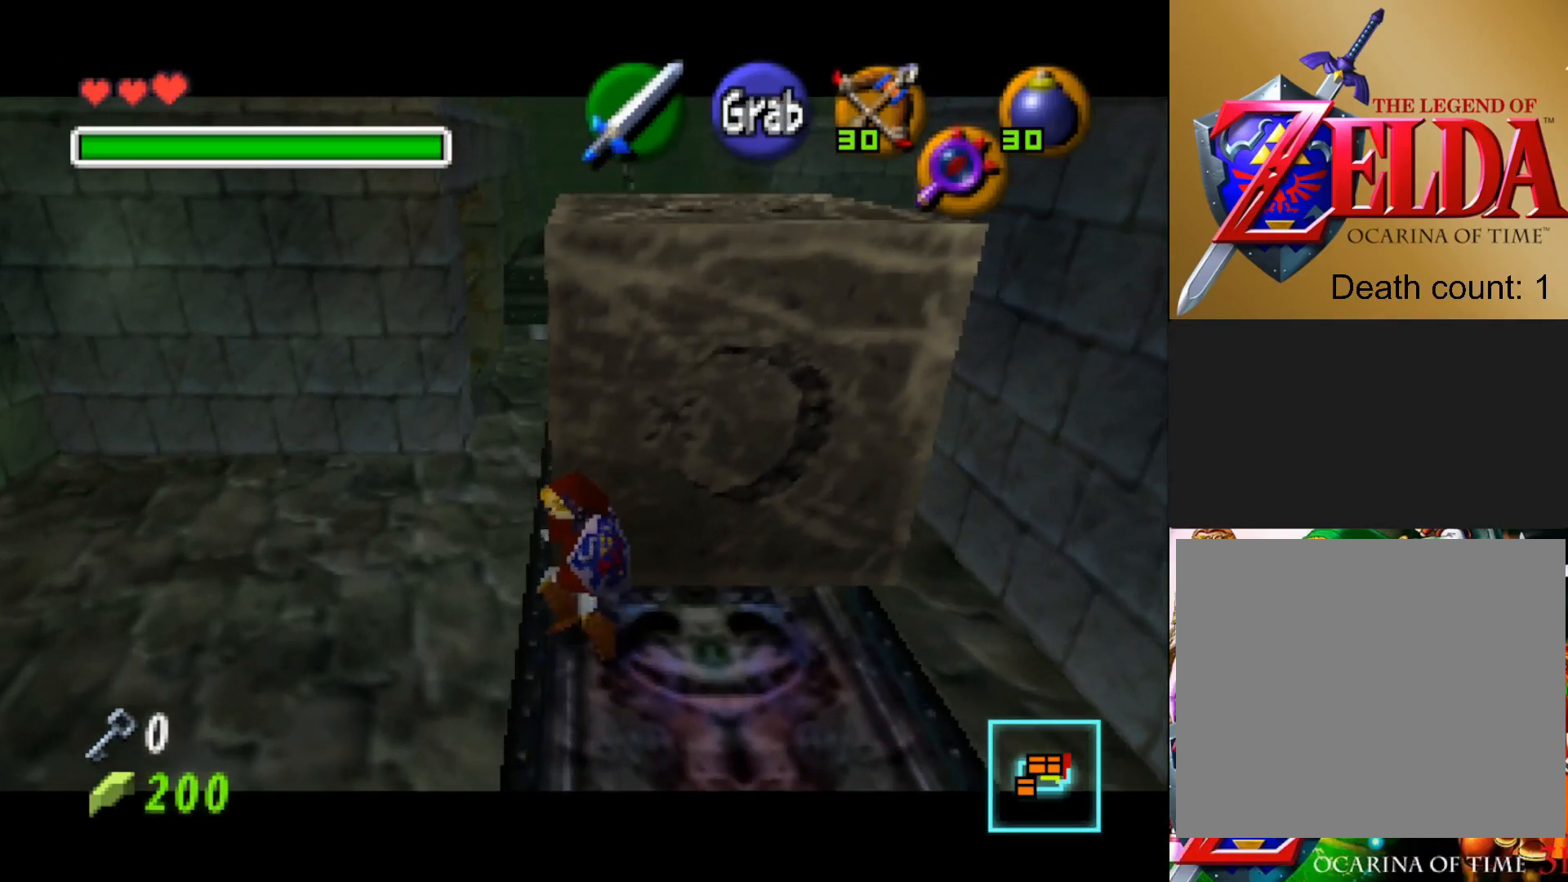
{"buttons": ["CROSS"], "left_stick": "up", "right_stick": "center", "events": []}
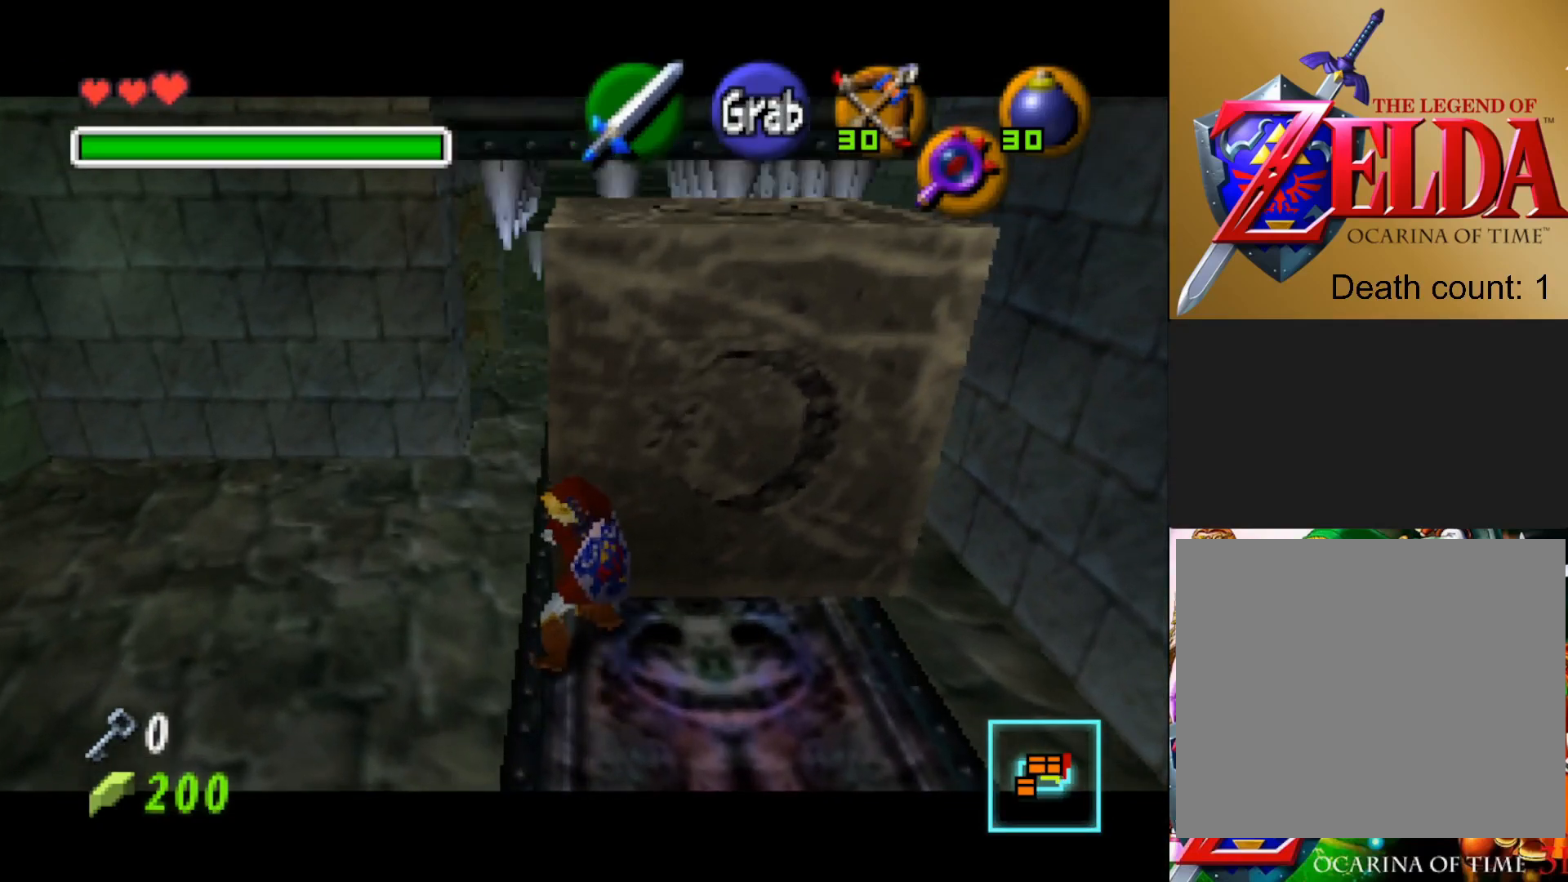
{"buttons": ["CROSS"], "left_stick": "up", "right_stick": "center", "events": []}
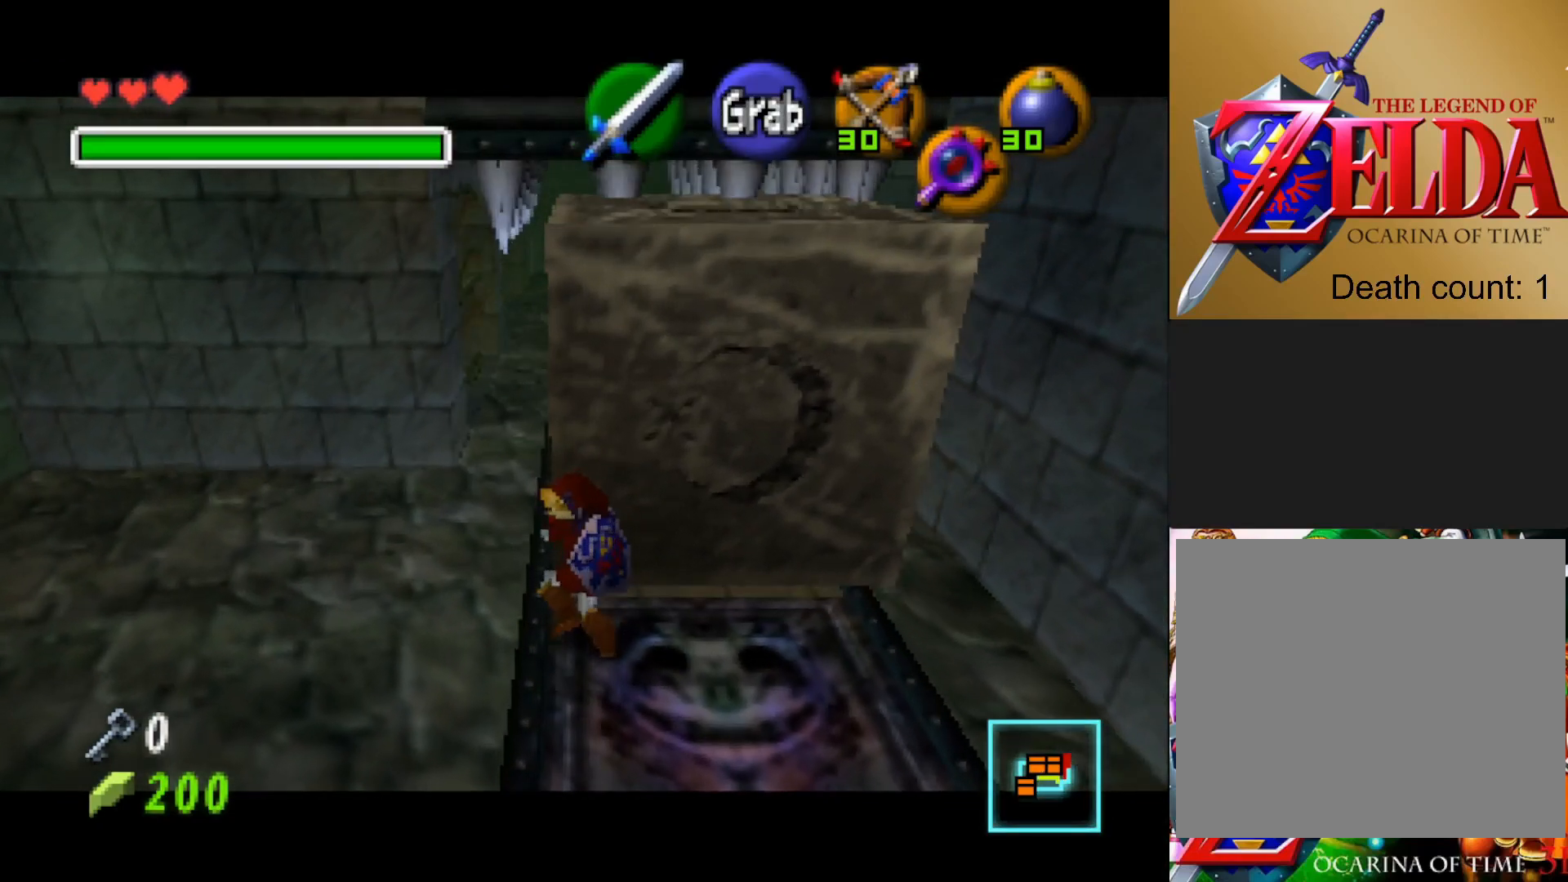
{"buttons": [], "left_stick": "right", "right_stick": "center", "events": [[233, "CROSS", "up"], [267, "left_stick", "up-right"], [483, "left_stick", "right"]]}
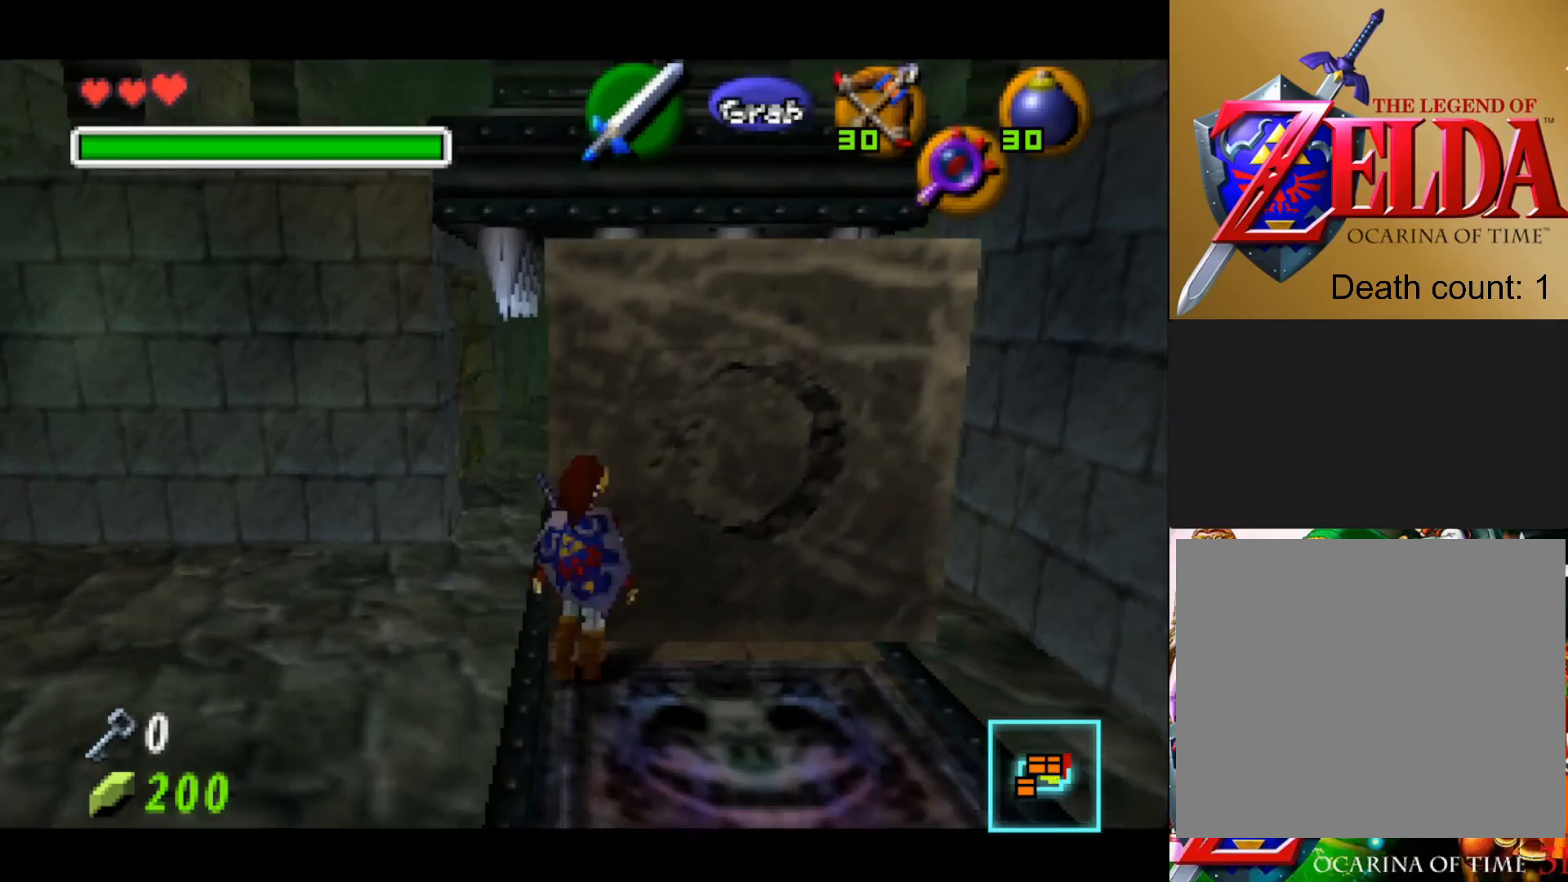
{"buttons": [], "left_stick": "up-right", "right_stick": "center", "events": [[450, "left_stick", "up-right"]]}
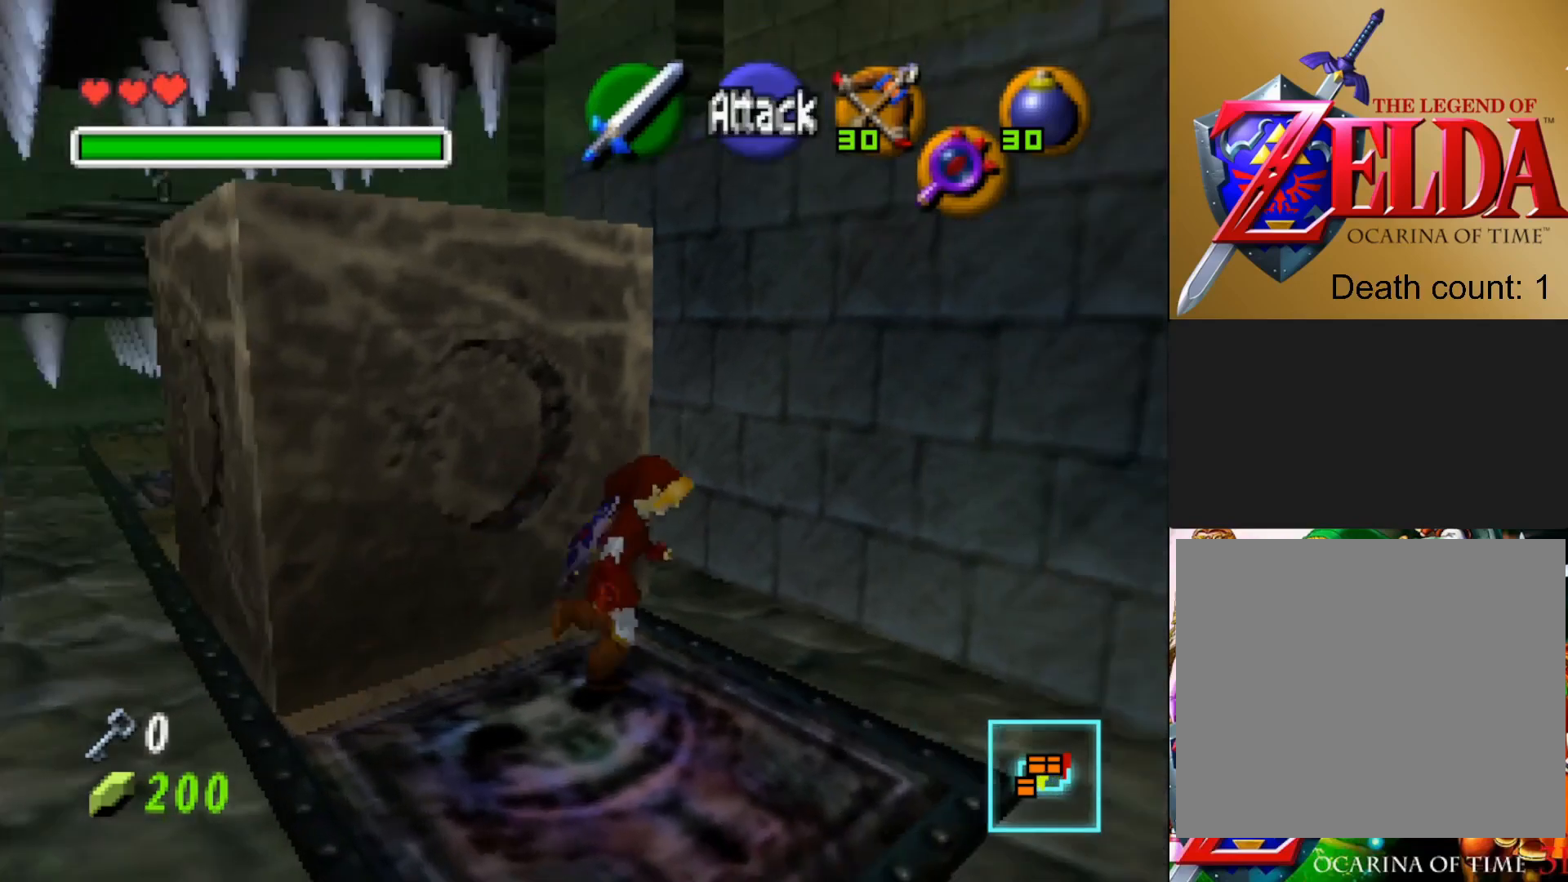
{"buttons": ["R1"], "left_stick": "center", "right_stick": "center", "events": [[383, "left_stick", "center"], [500, "R1", "down"]]}
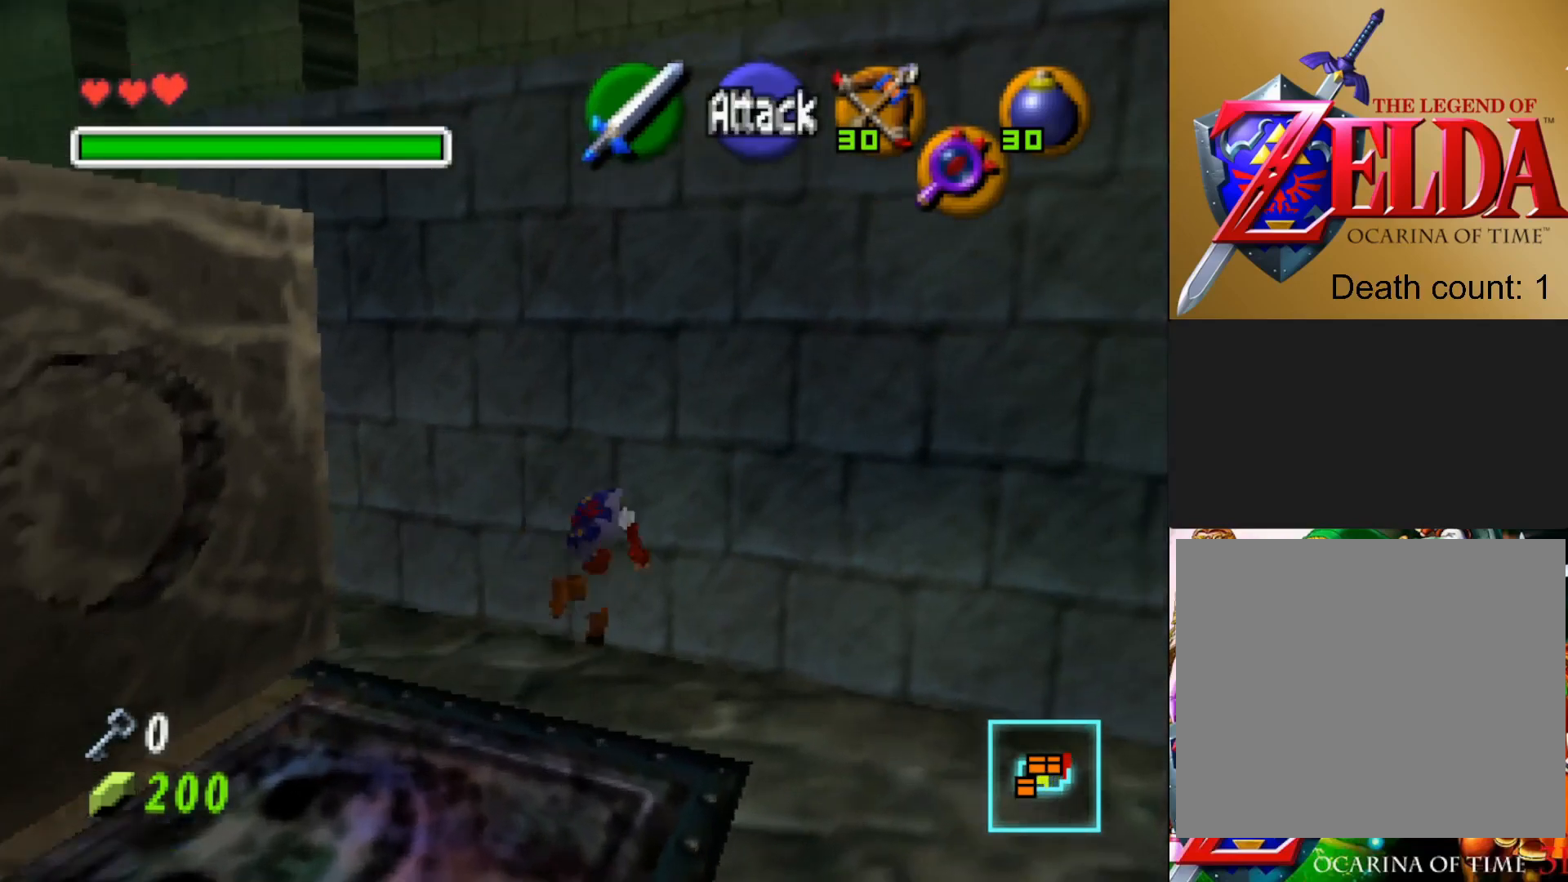
{"buttons": [], "left_stick": "center", "right_stick": "center", "events": [[133, "R1", "up"]]}
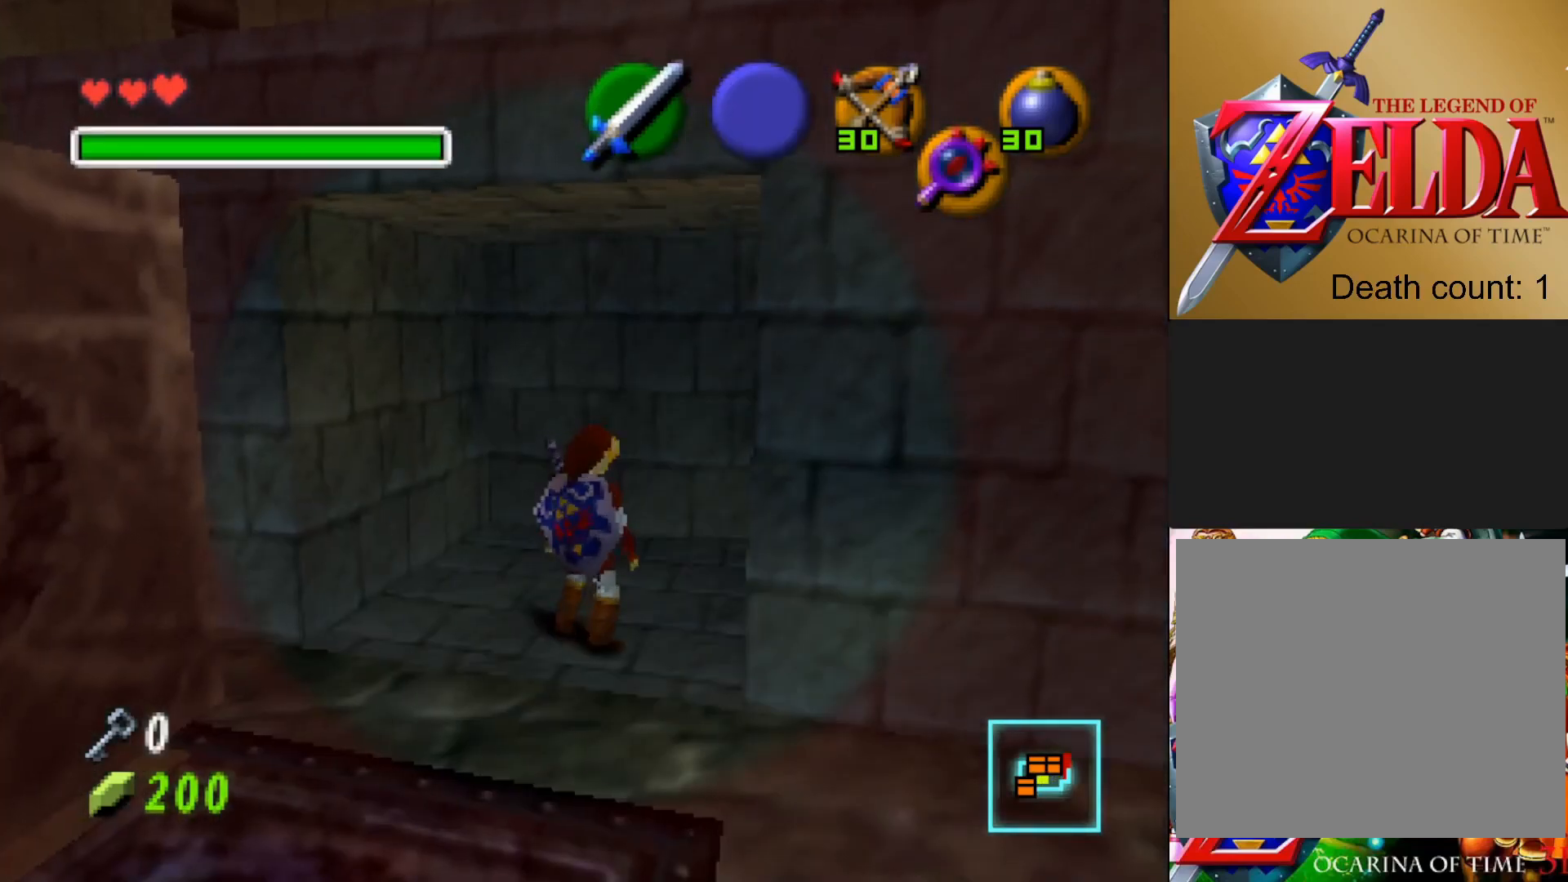
{"buttons": [], "left_stick": "down", "right_stick": "center", "events": [[167, "left_stick", "up-right"], [317, "left_stick", "down-right"], [417, "left_stick", "down"]]}
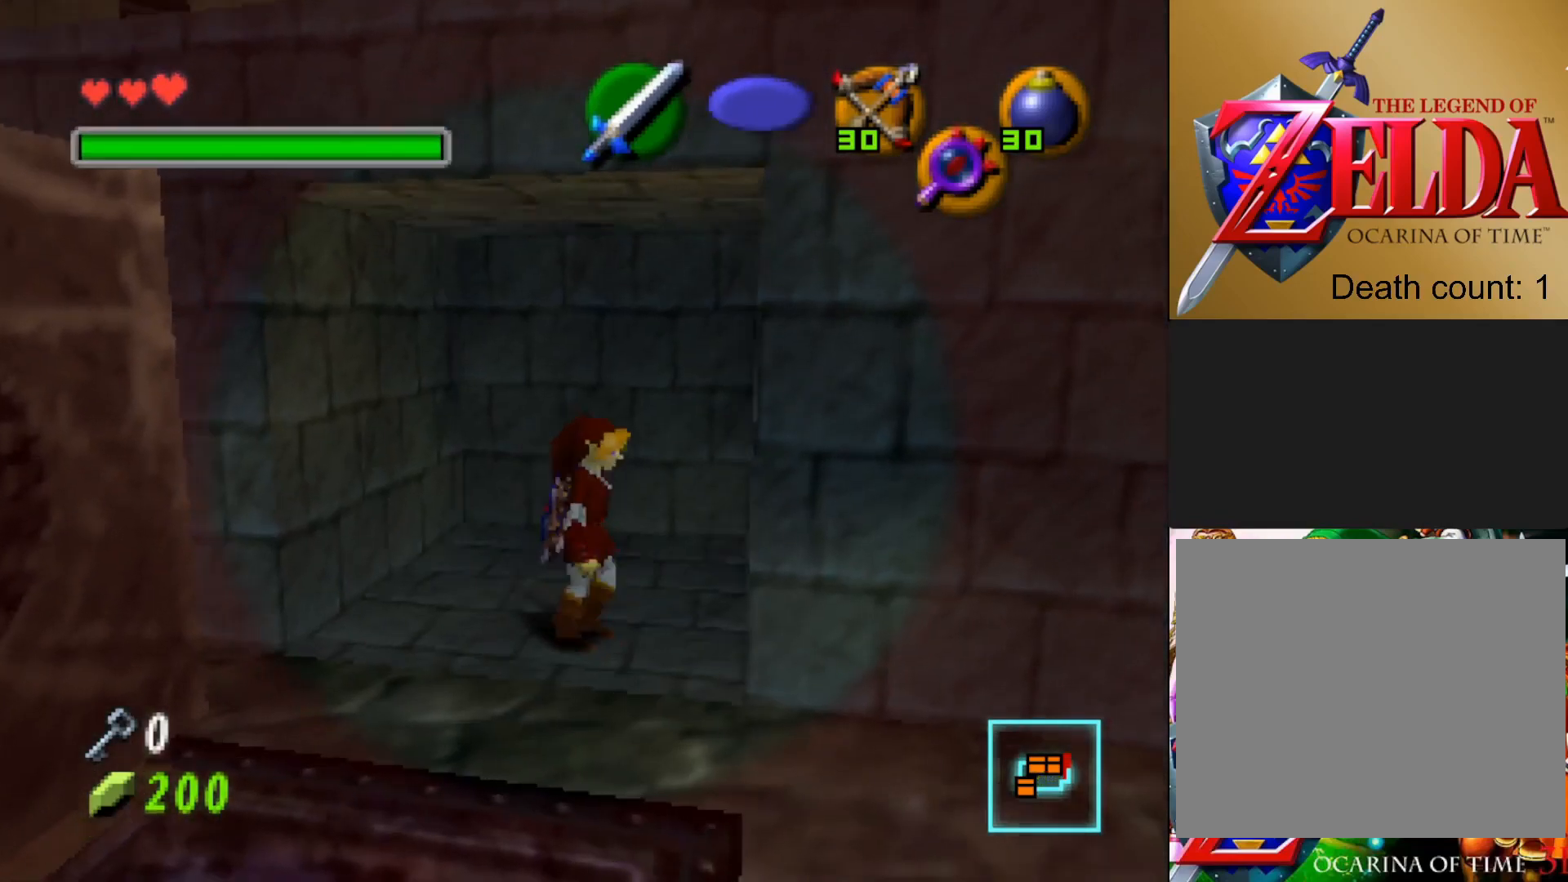
{"buttons": [], "left_stick": "left", "right_stick": "center", "events": [[50, "left_stick", "down-left"], [100, "R1", "down"], [217, "R1", "up"], [467, "left_stick", "left"]]}
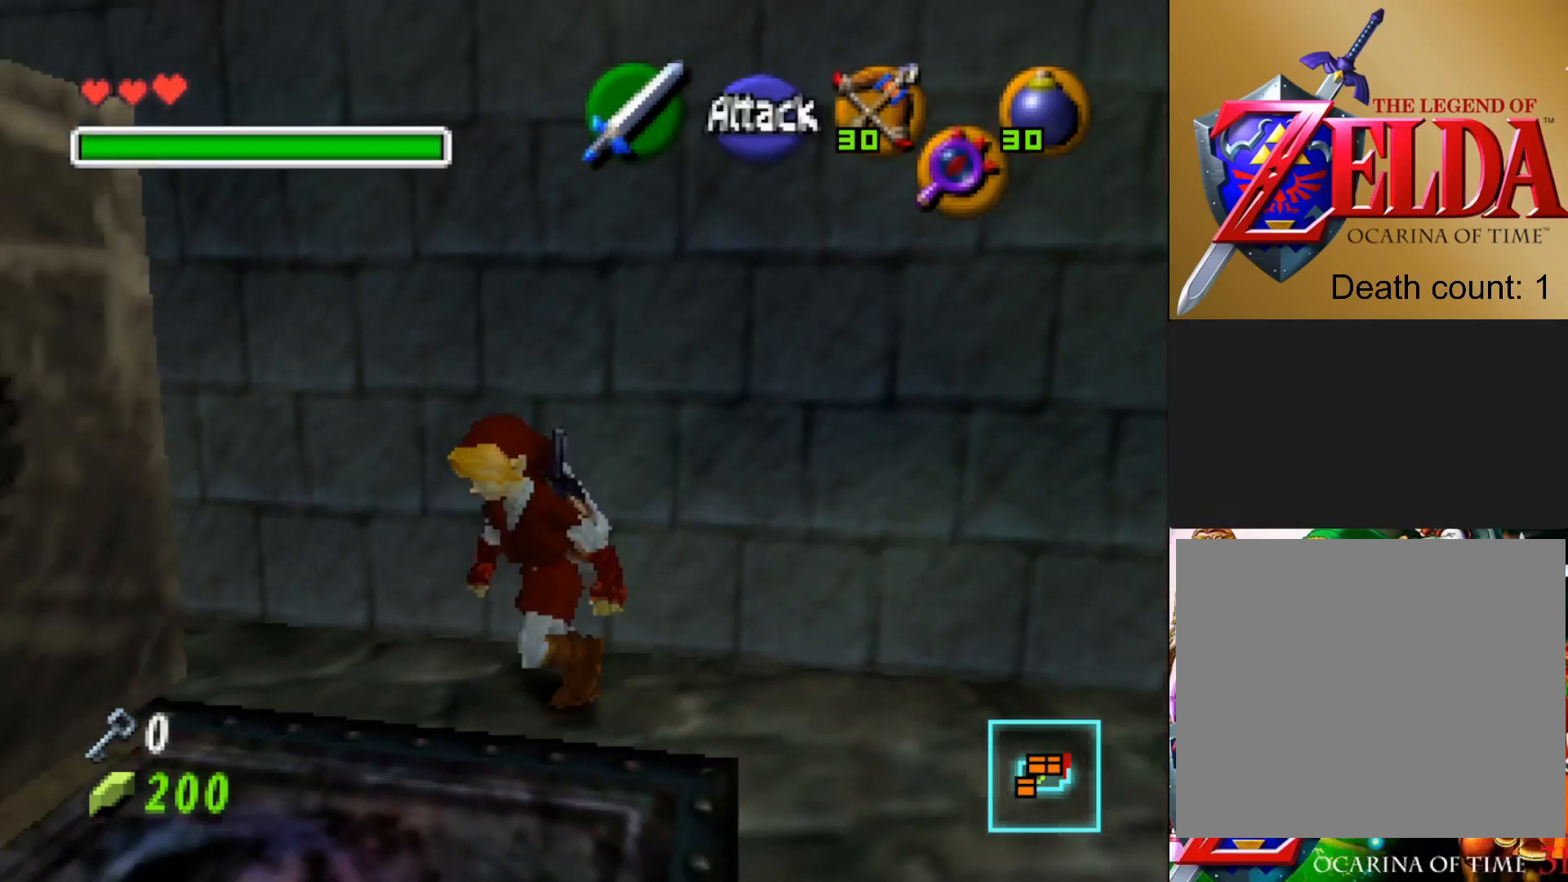
{"buttons": [], "left_stick": "up-left", "right_stick": "center", "events": [[167, "left_stick", "up-left"]]}
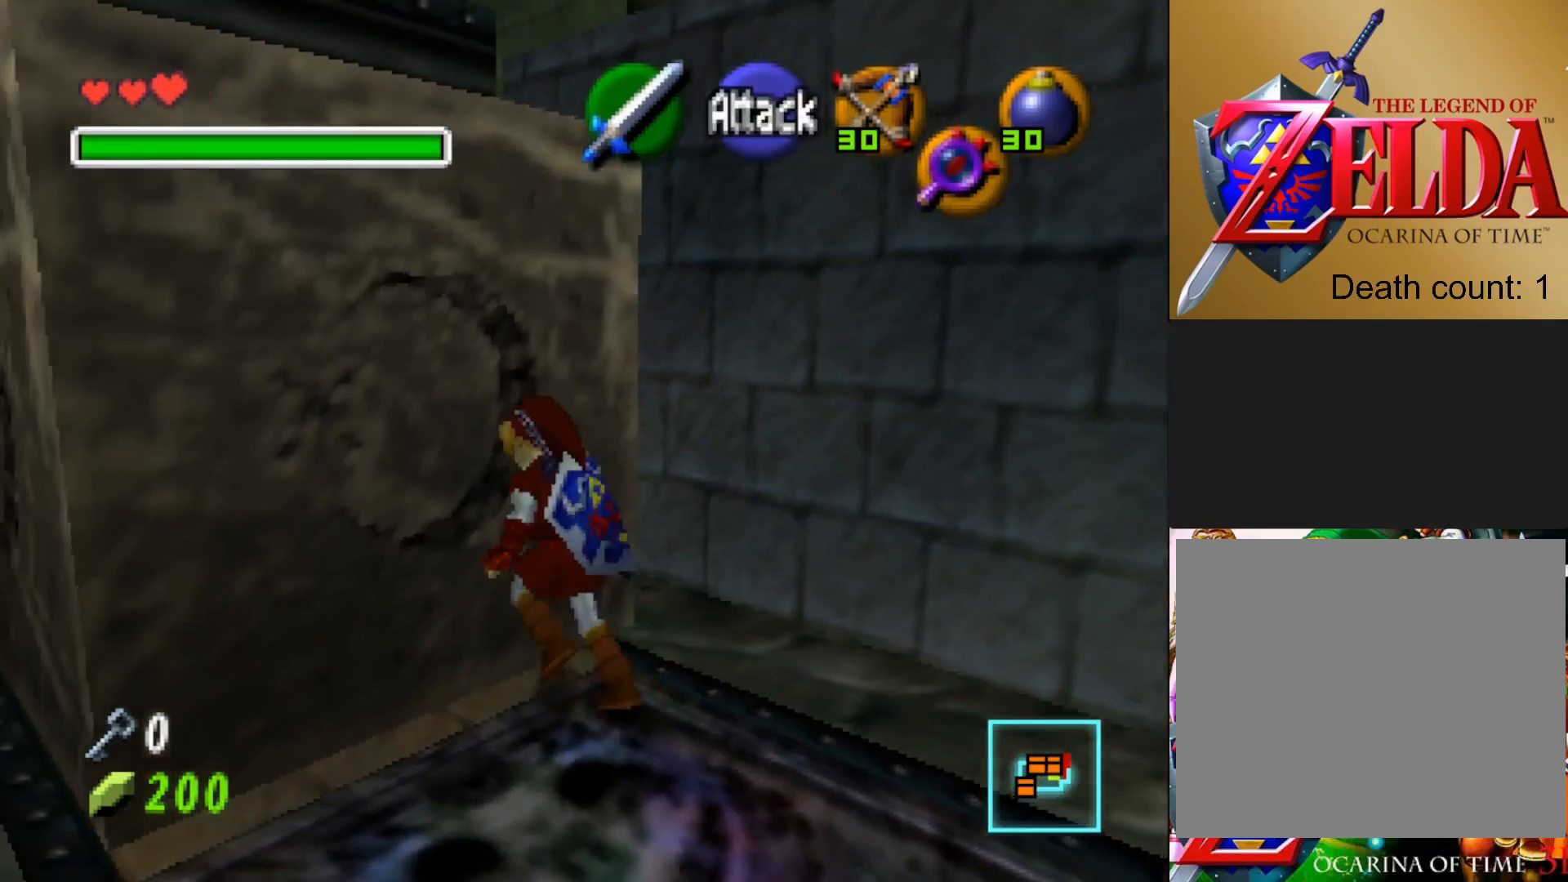
{"buttons": [], "left_stick": "up-left", "right_stick": "center", "events": []}